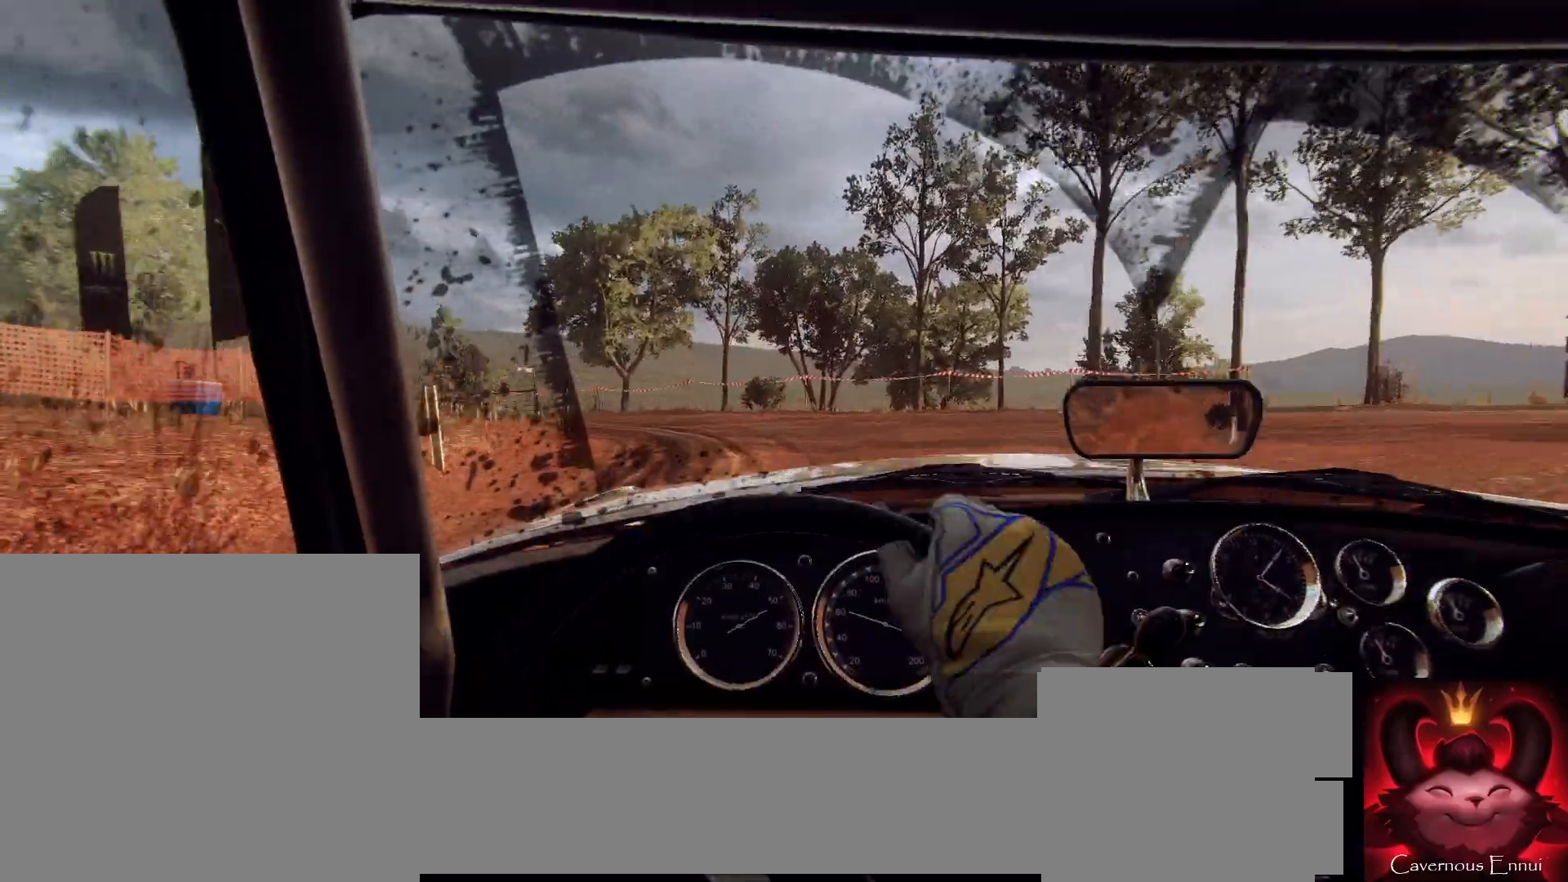
Gameplay with a controller (Xbox layout); each line is a JSON object with the inputs held at the frame after it. "events" lists button and stick changes between this image and that frame as [ms after this image, input, new state], when the widget could be followed in between.
{"buttons": ["L2"], "left_stick": "left", "right_stick": "up-right", "events": [[100, "L2", "up"], [133, "left_stick", "center"], [200, "L2", "down"], [200, "left_stick", "left"]]}
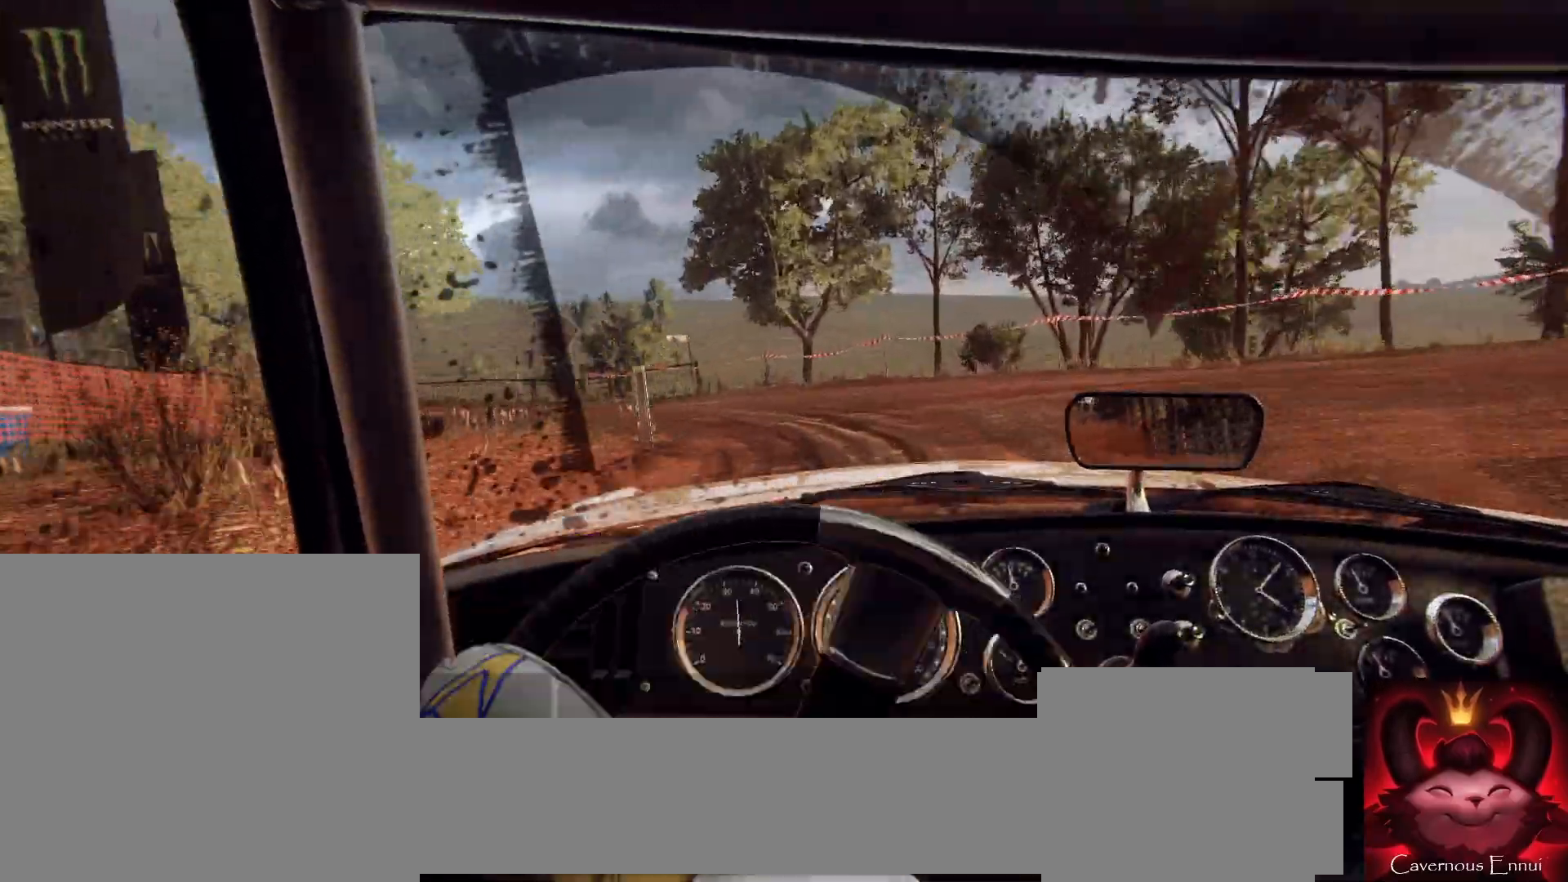
{"buttons": [], "left_stick": "left", "right_stick": "up-right", "events": [[167, "L2", "up"], [233, "left_stick", "center"], [333, "left_stick", "left"]]}
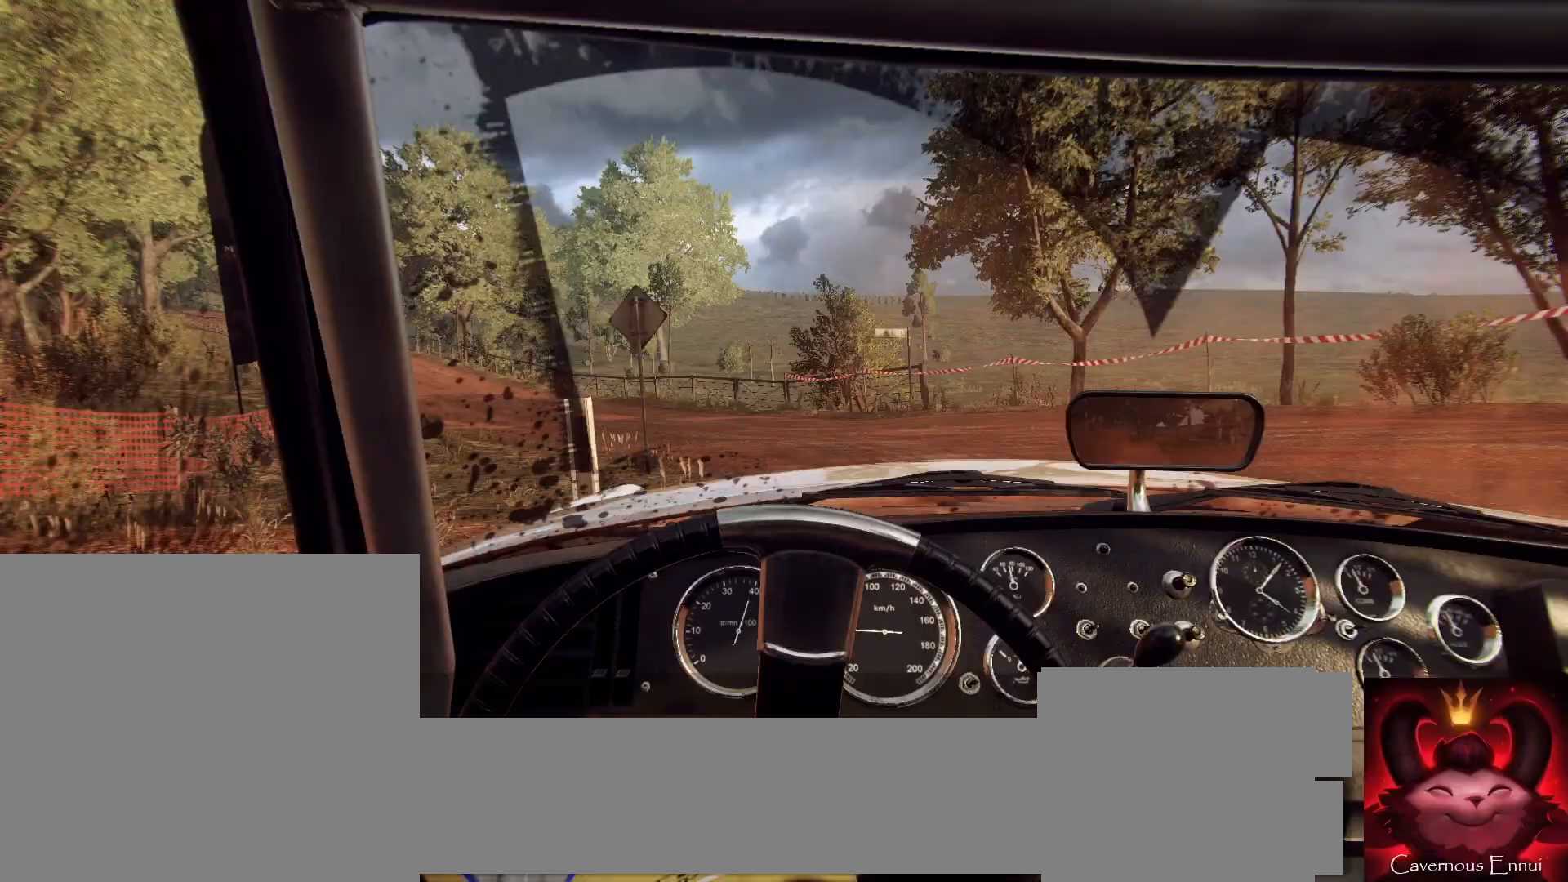
{"buttons": [], "left_stick": "center", "right_stick": "up-right", "events": [[267, "left_stick", "center"]]}
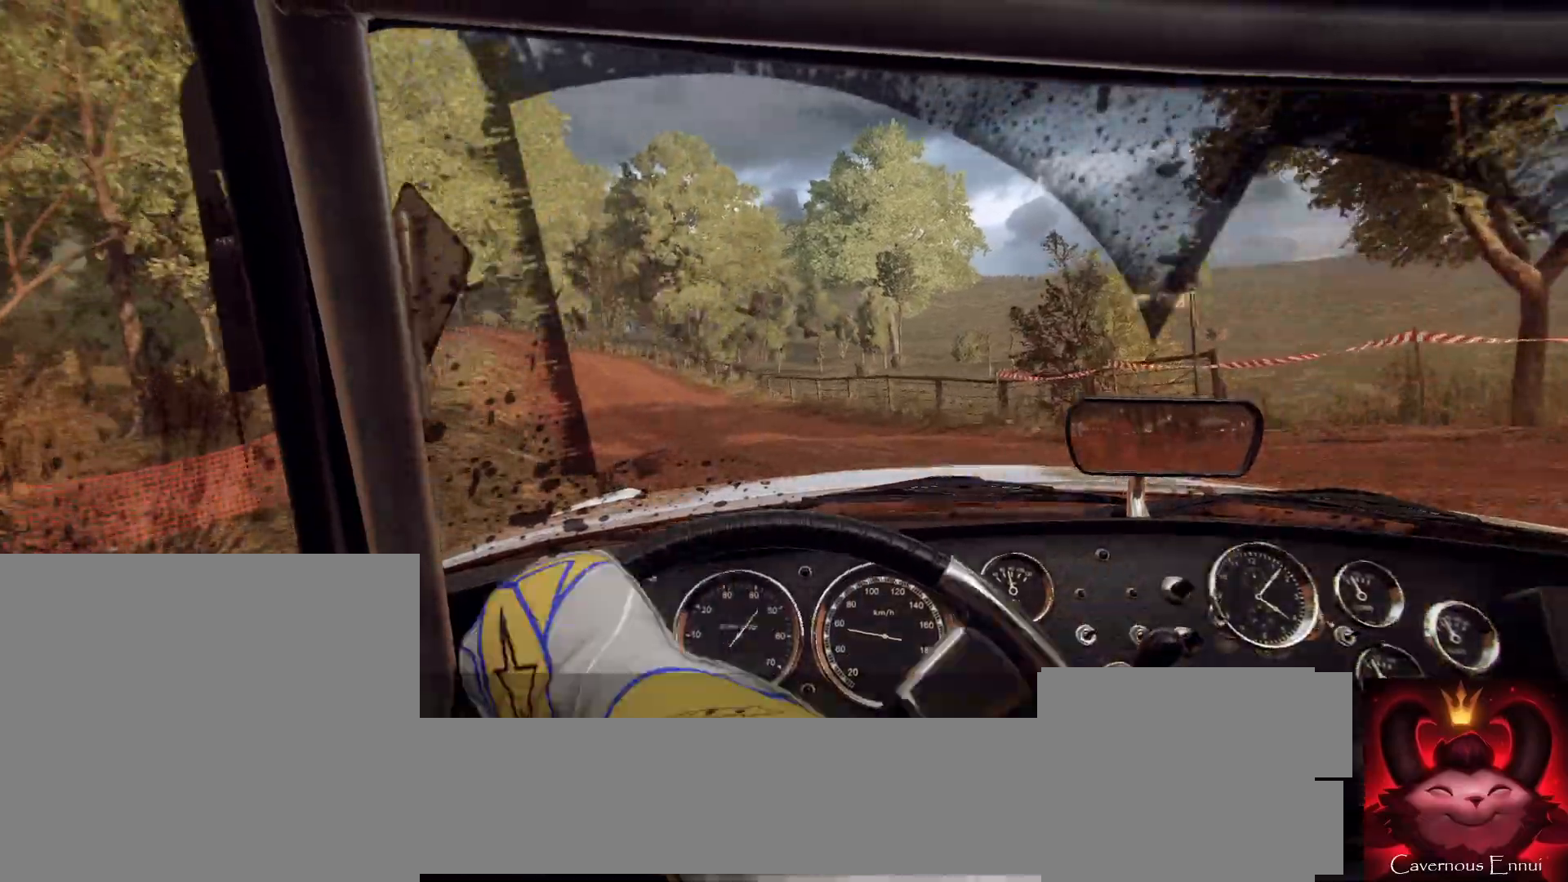
{"buttons": [], "left_stick": "down-left", "right_stick": "up-right", "events": [[67, "left_stick", "left"], [267, "left_stick", "center"], [367, "left_stick", "down-left"]]}
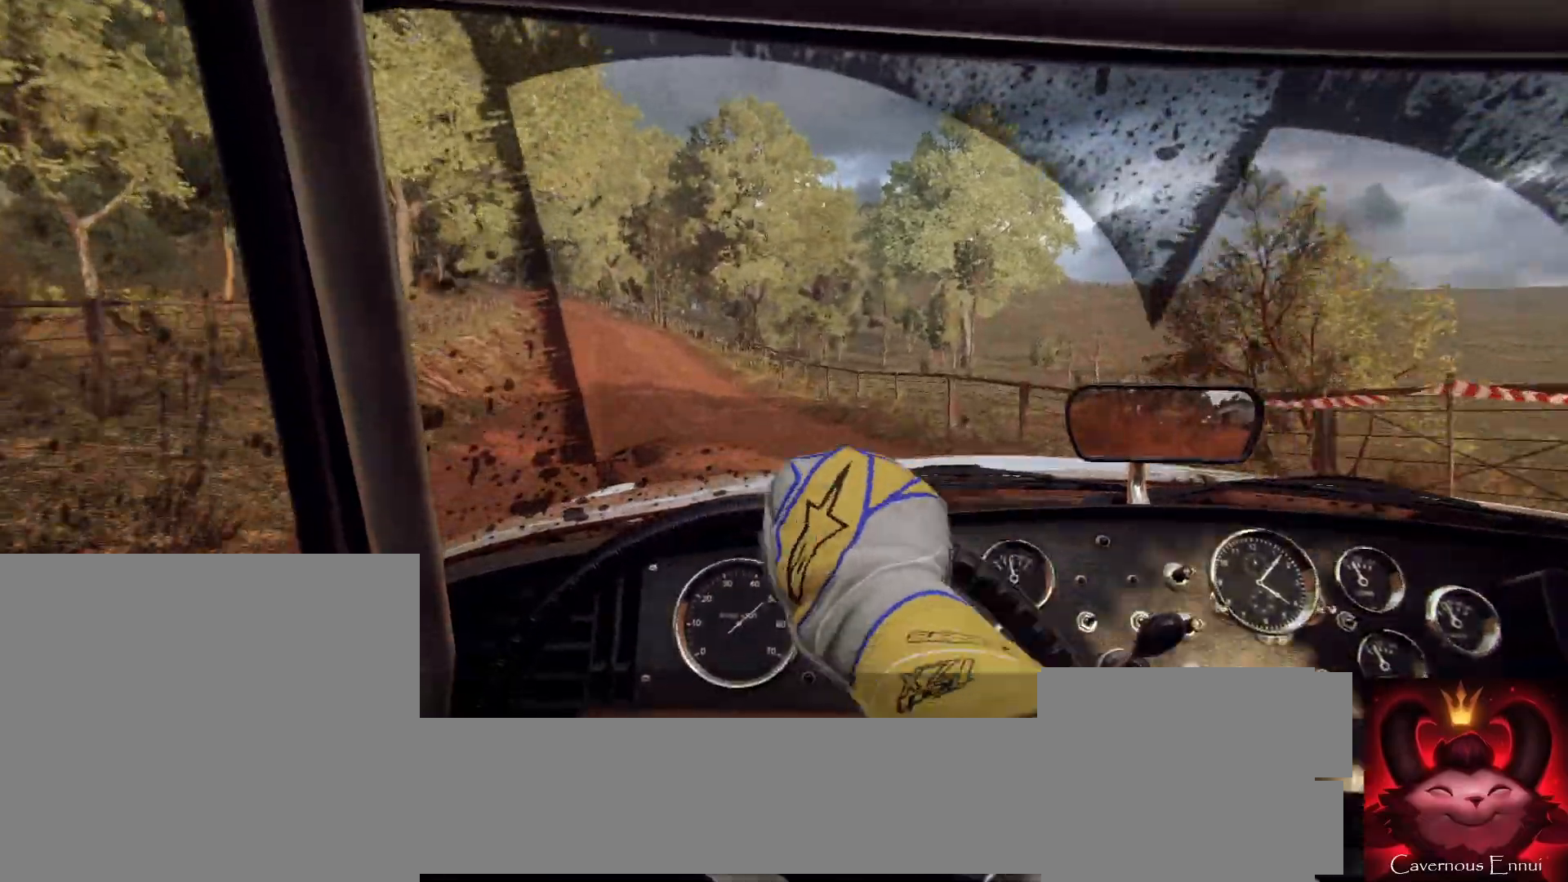
{"buttons": [], "left_stick": "center", "right_stick": "up-right", "events": [[233, "left_stick", "center"]]}
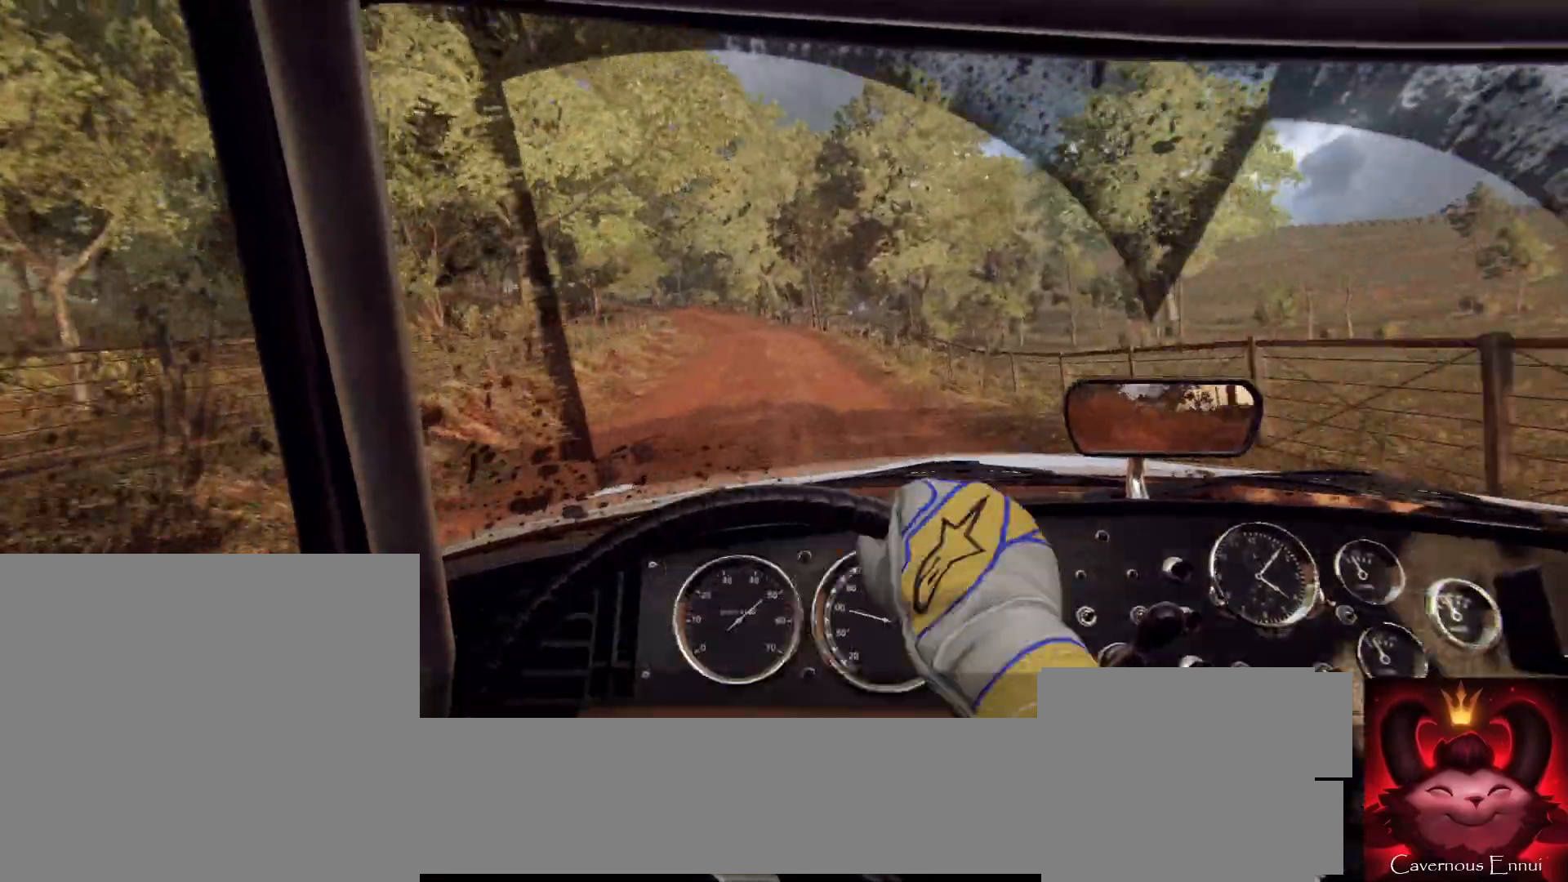
{"buttons": [], "left_stick": "right", "right_stick": "up-right", "events": [[433, "left_stick", "right"]]}
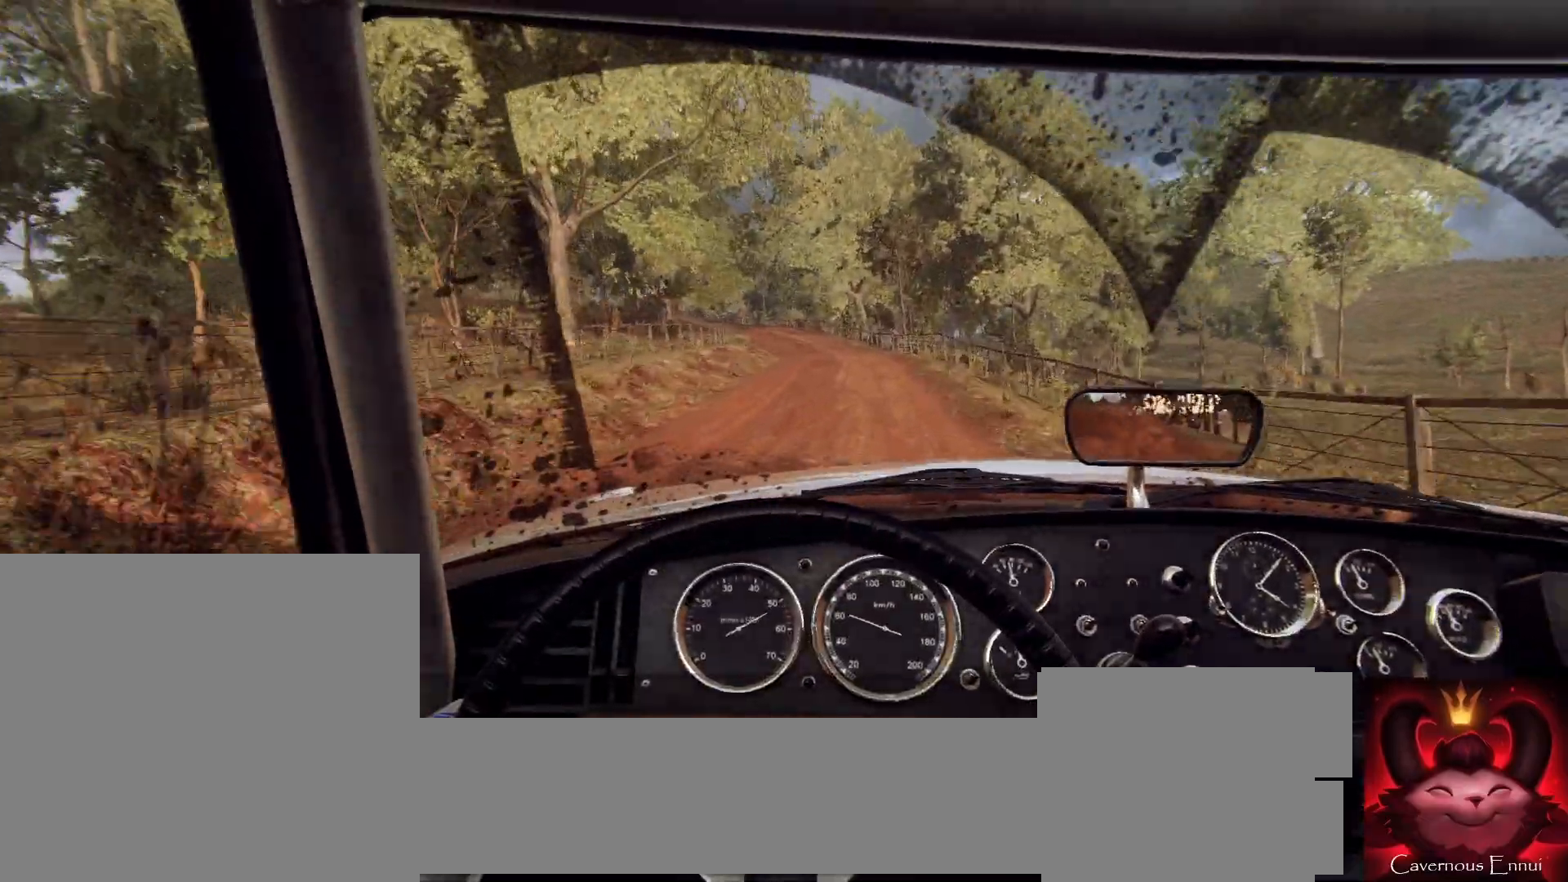
{"buttons": [], "left_stick": "down-left", "right_stick": "up", "events": [[100, "right_stick", "up"], [133, "left_stick", "center"], [433, "left_stick", "down-left"]]}
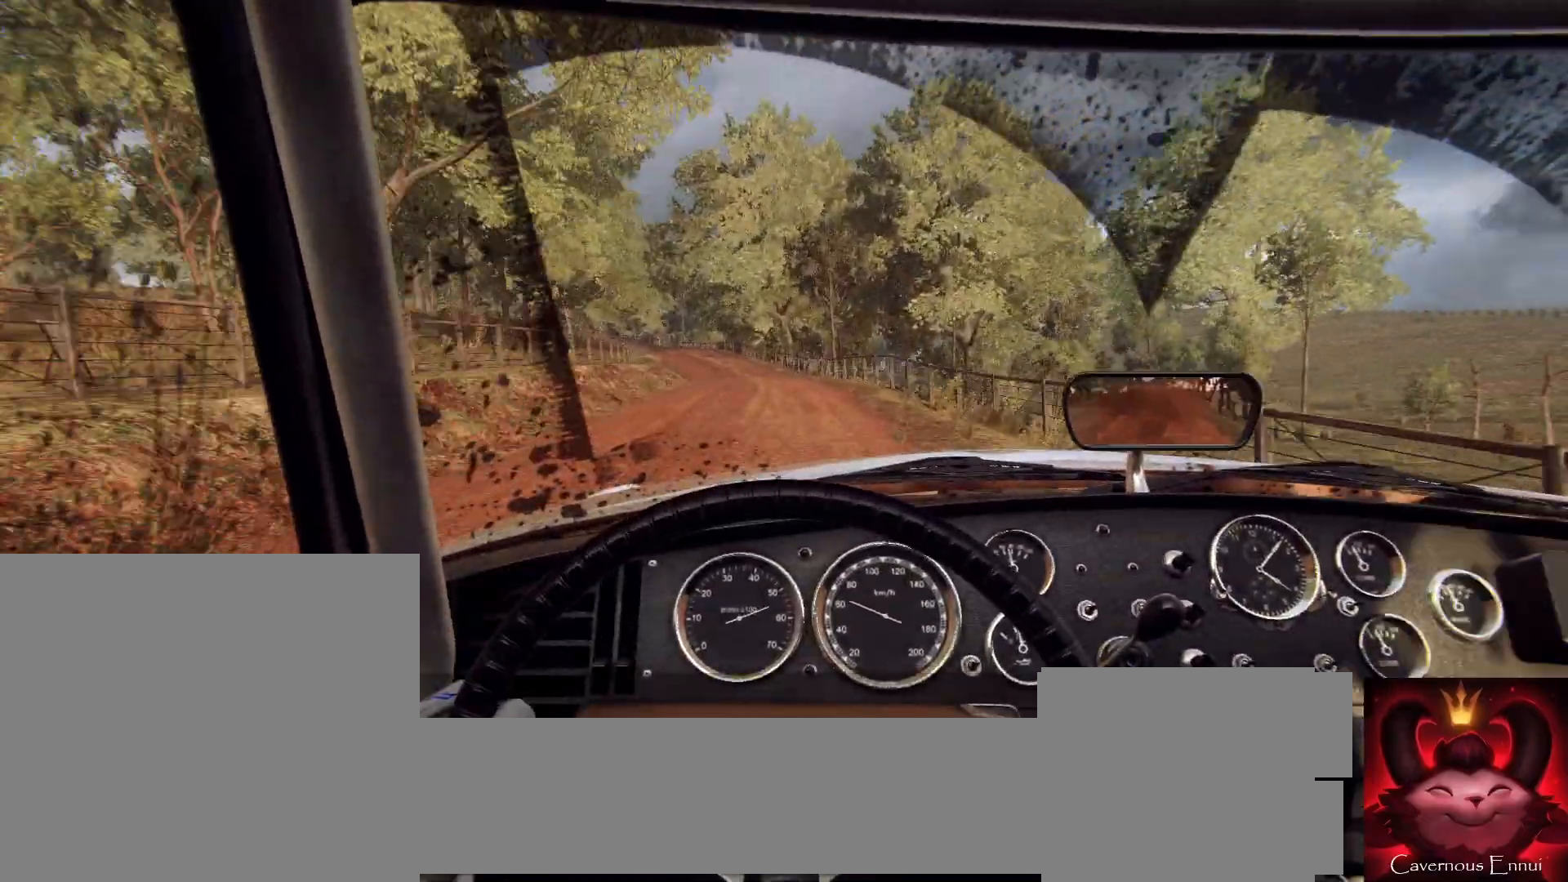
{"buttons": [], "left_stick": "center", "right_stick": "up", "events": [[67, "left_stick", "center"], [433, "left_stick", "left"], [500, "left_stick", "center"]]}
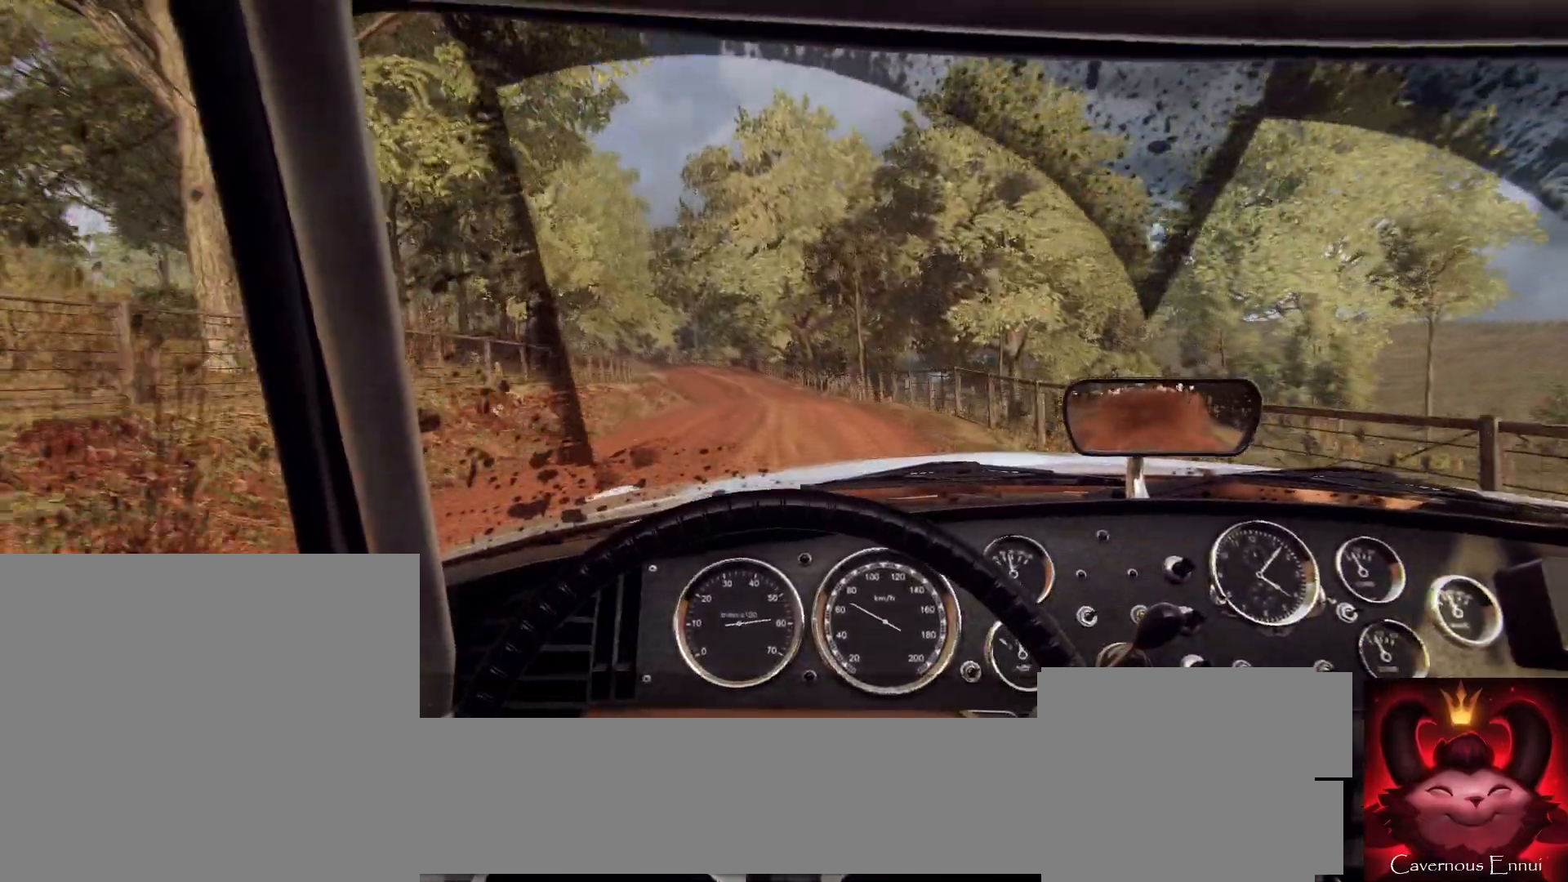
{"buttons": [], "left_stick": "center", "right_stick": "up", "events": []}
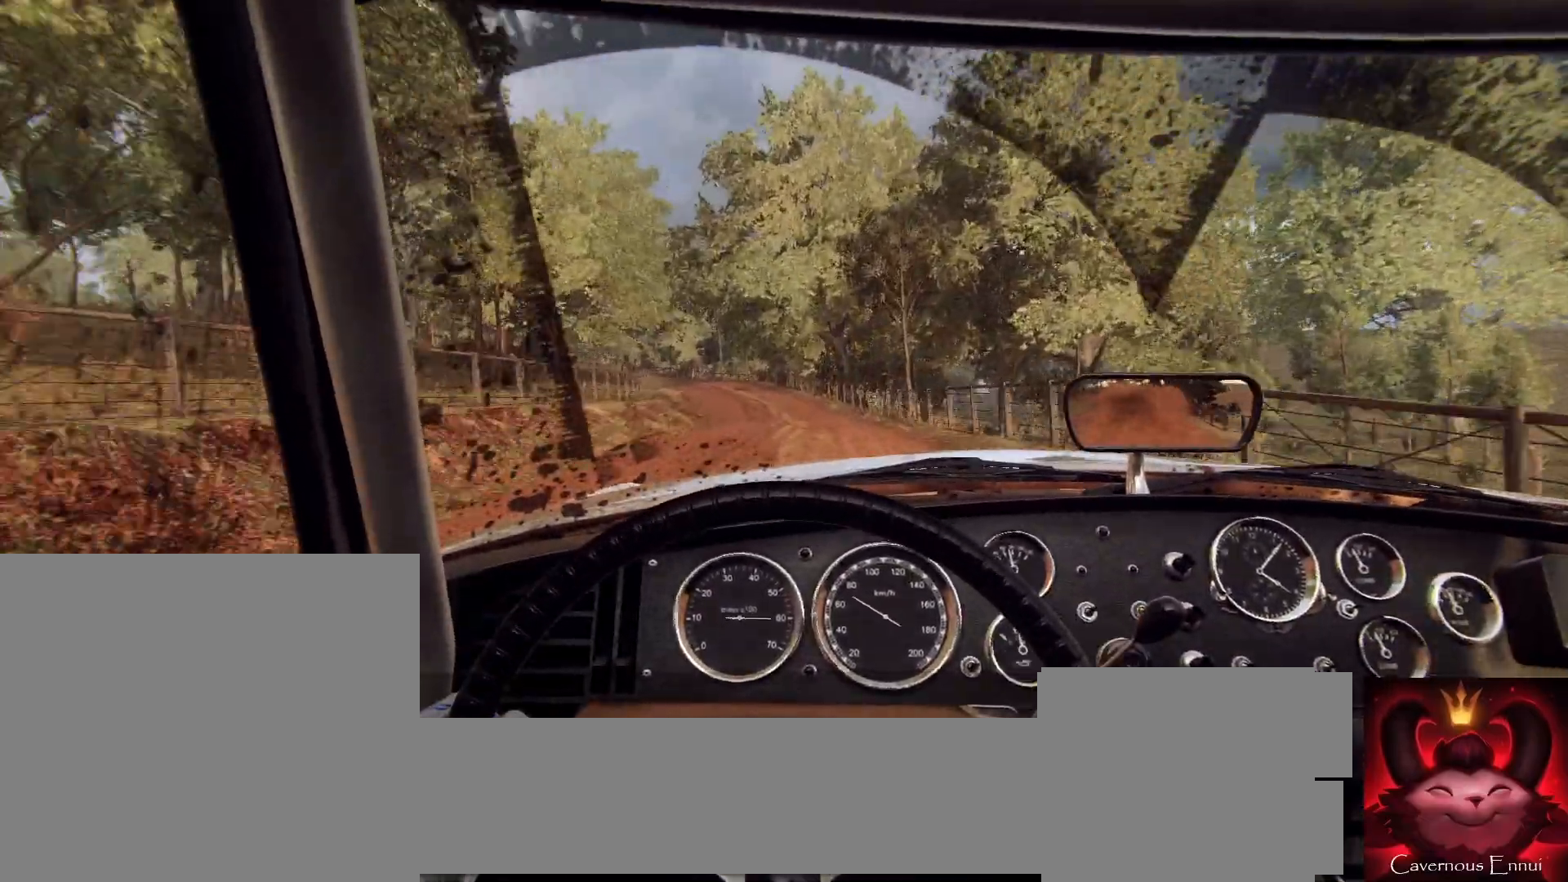
{"buttons": [], "left_stick": "center", "right_stick": "up", "events": [[133, "R1", "down"], [200, "R1", "up"]]}
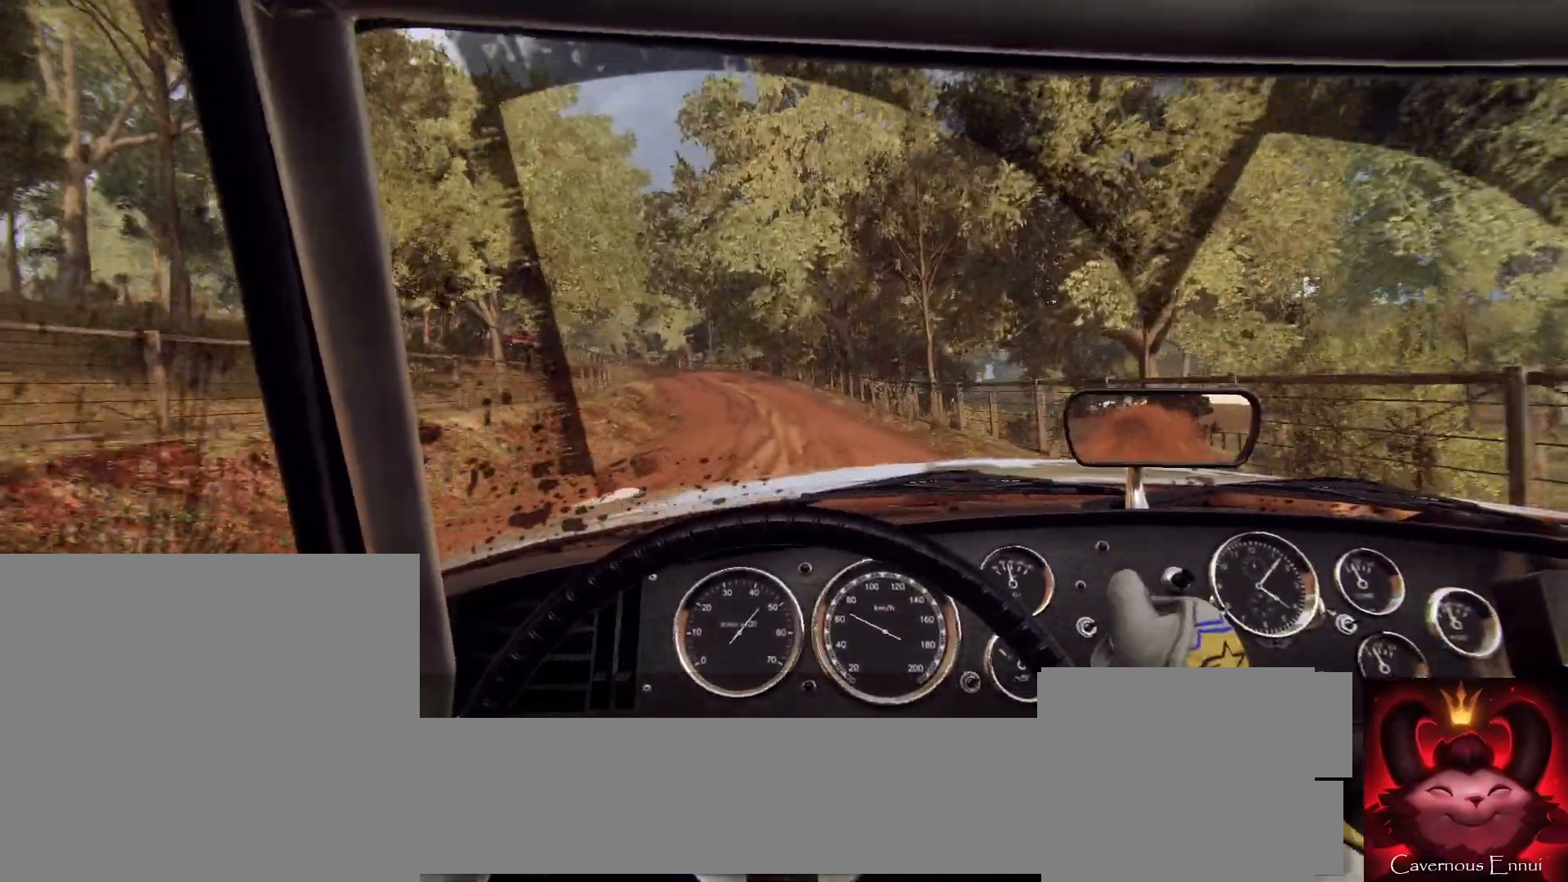
{"buttons": [], "left_stick": "center", "right_stick": "up", "events": [[100, "left_stick", "left"], [267, "left_stick", "center"]]}
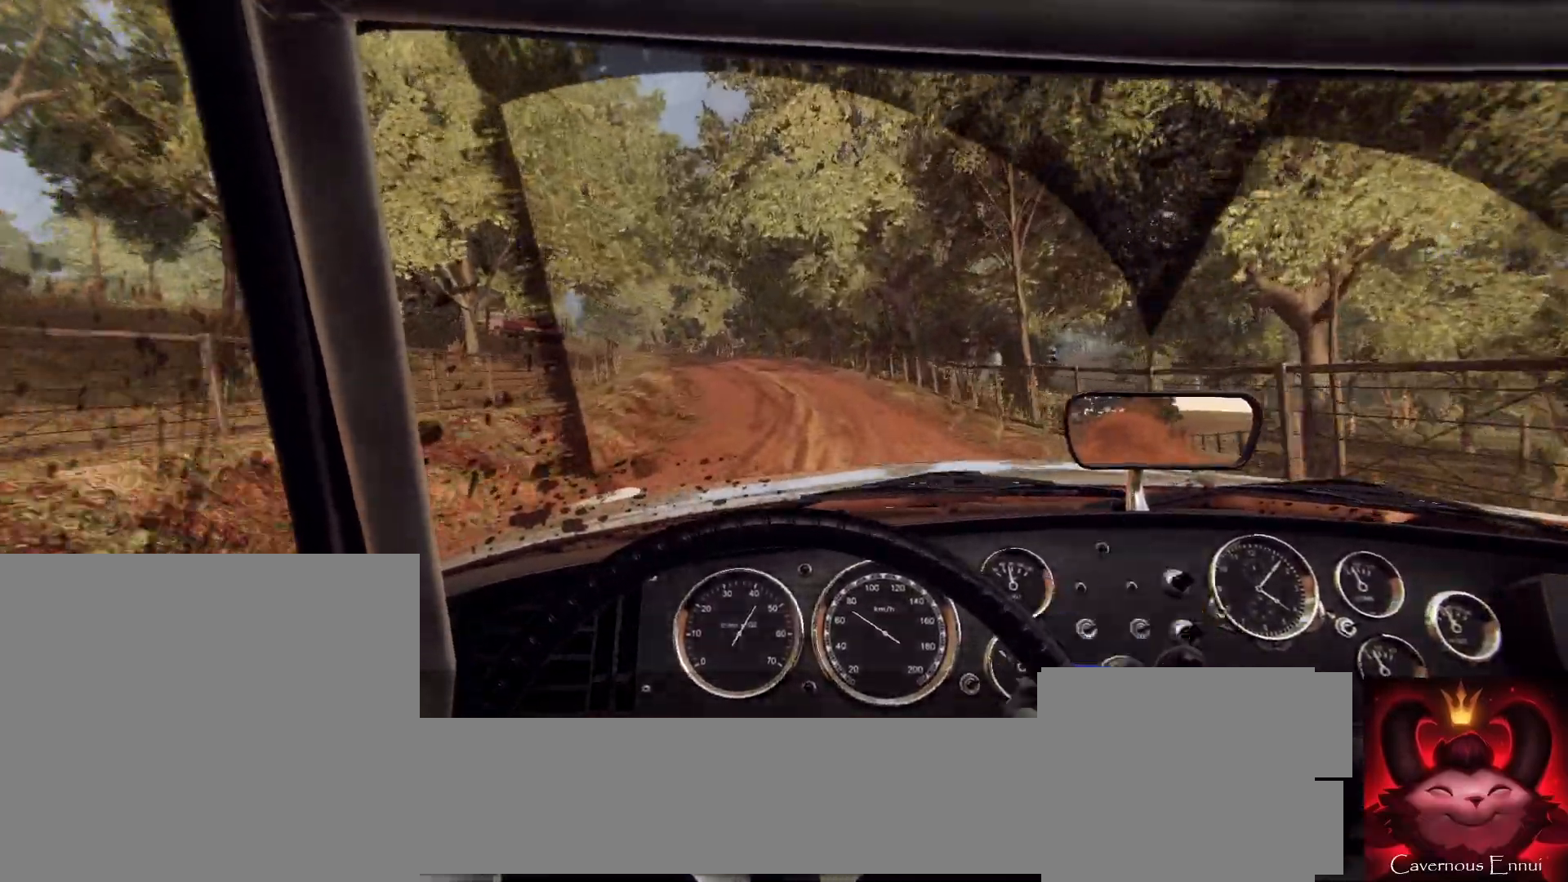
{"buttons": [], "left_stick": "center", "right_stick": "up", "events": [[400, "left_stick", "down-left"], [467, "left_stick", "center"]]}
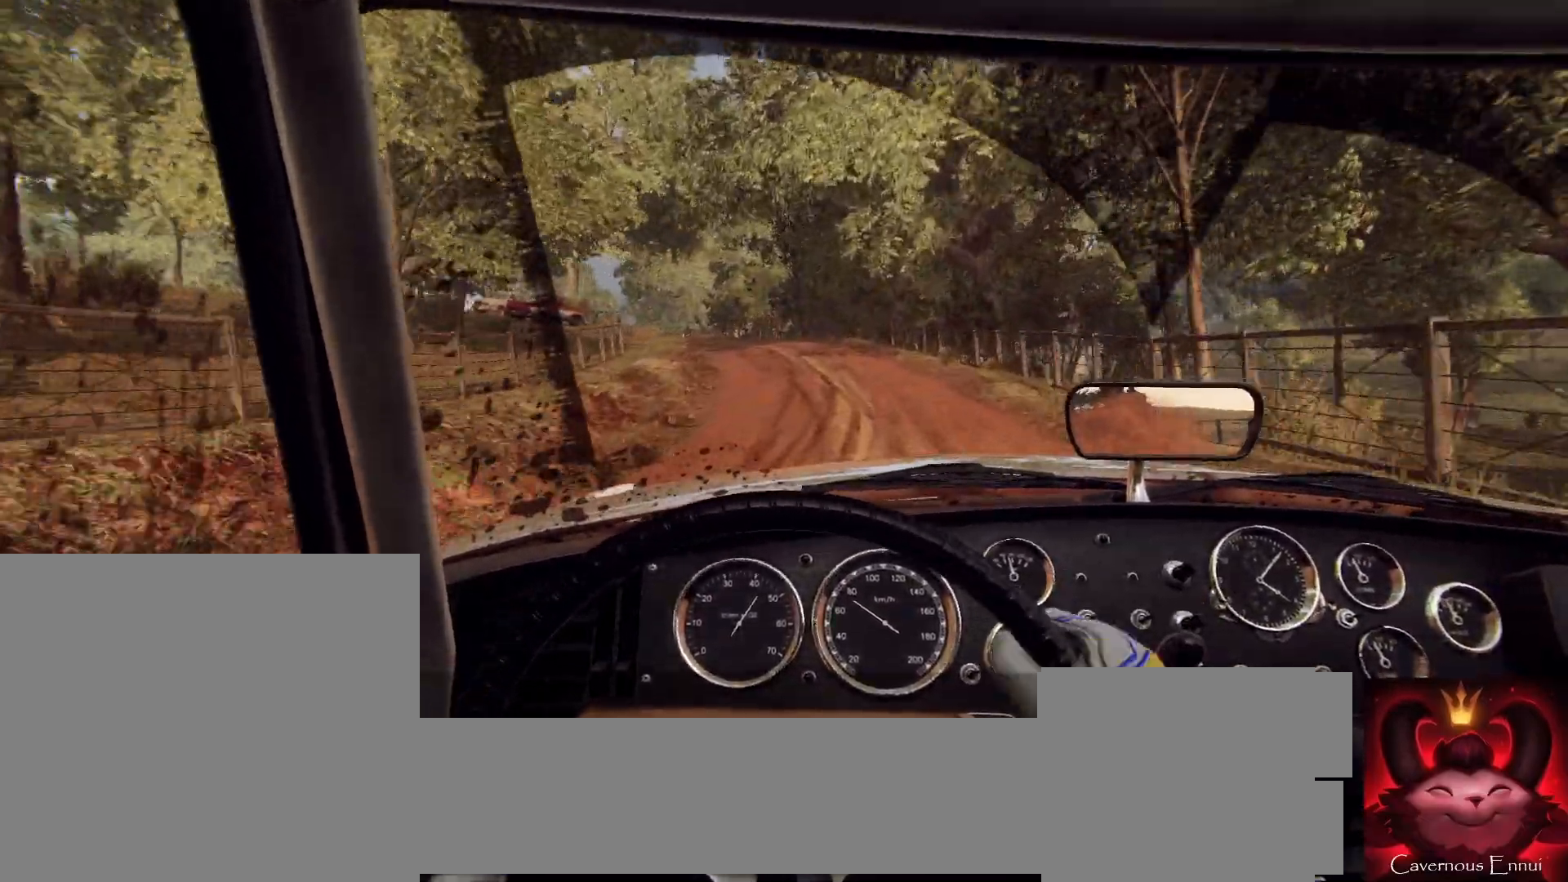
{"buttons": [], "left_stick": "center", "right_stick": "up", "events": [[433, "left_stick", "right"], [500, "left_stick", "center"]]}
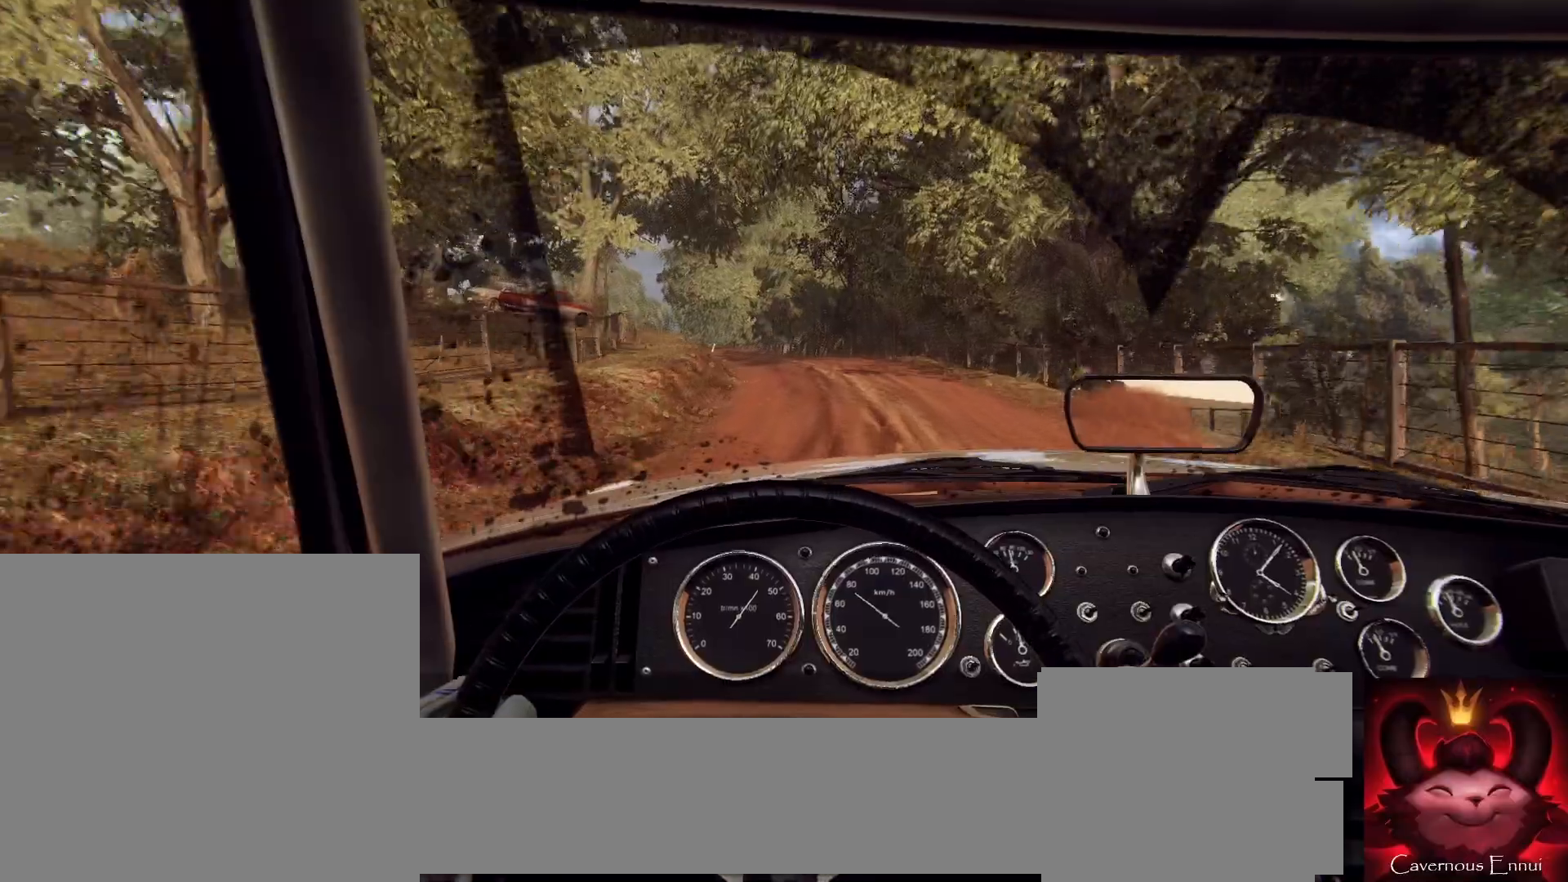
{"buttons": [], "left_stick": "center", "right_stick": "up", "events": [[267, "left_stick", "down-left"], [367, "left_stick", "center"]]}
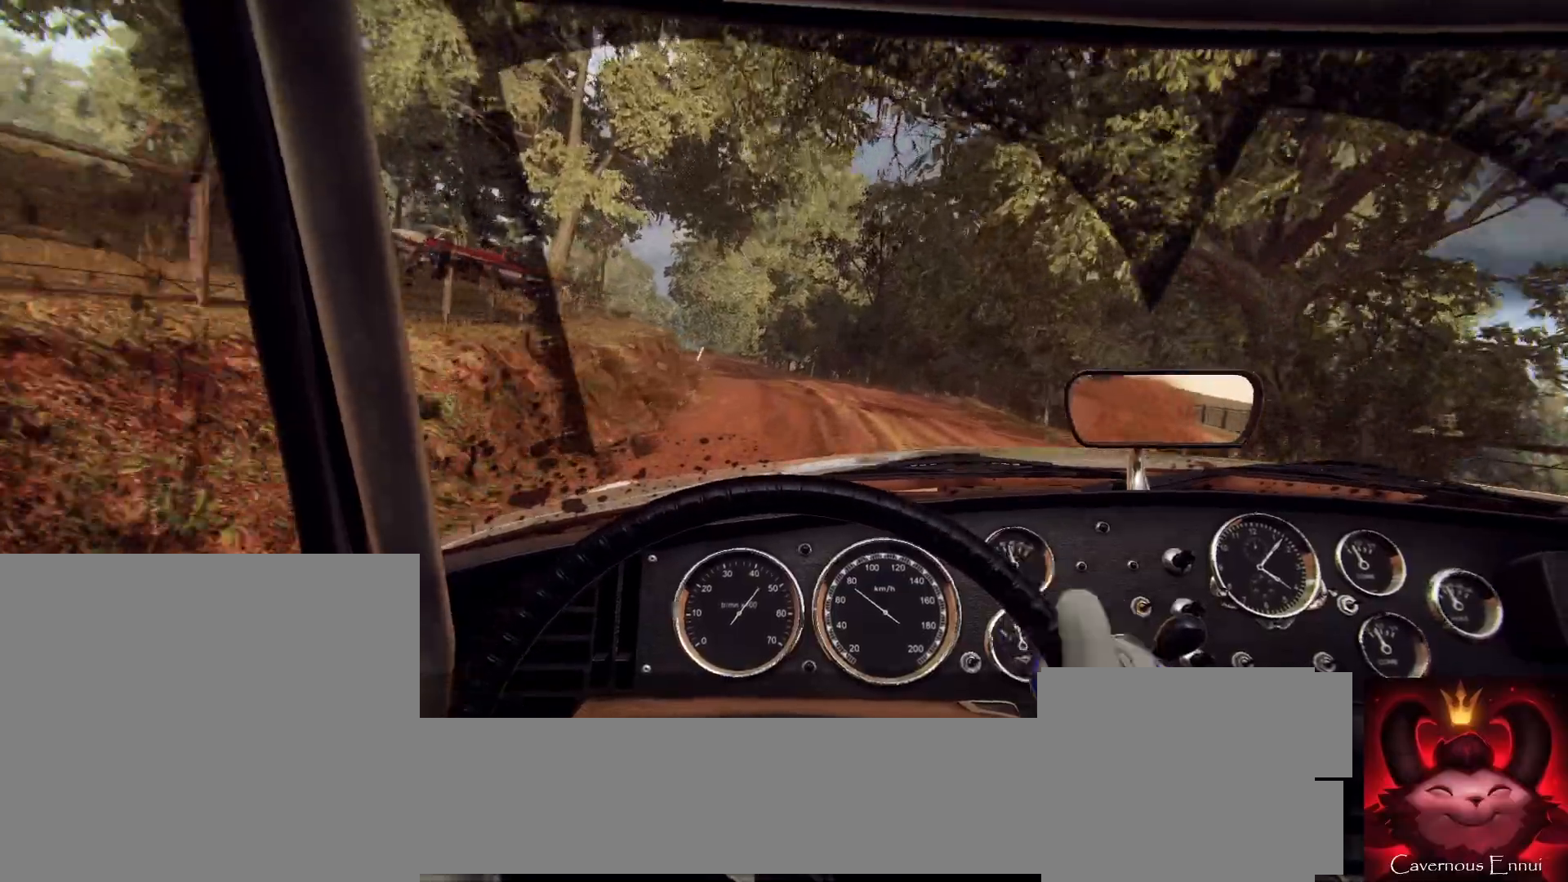
{"buttons": [], "left_stick": "down-left", "right_stick": "up", "events": [[467, "left_stick", "down-left"]]}
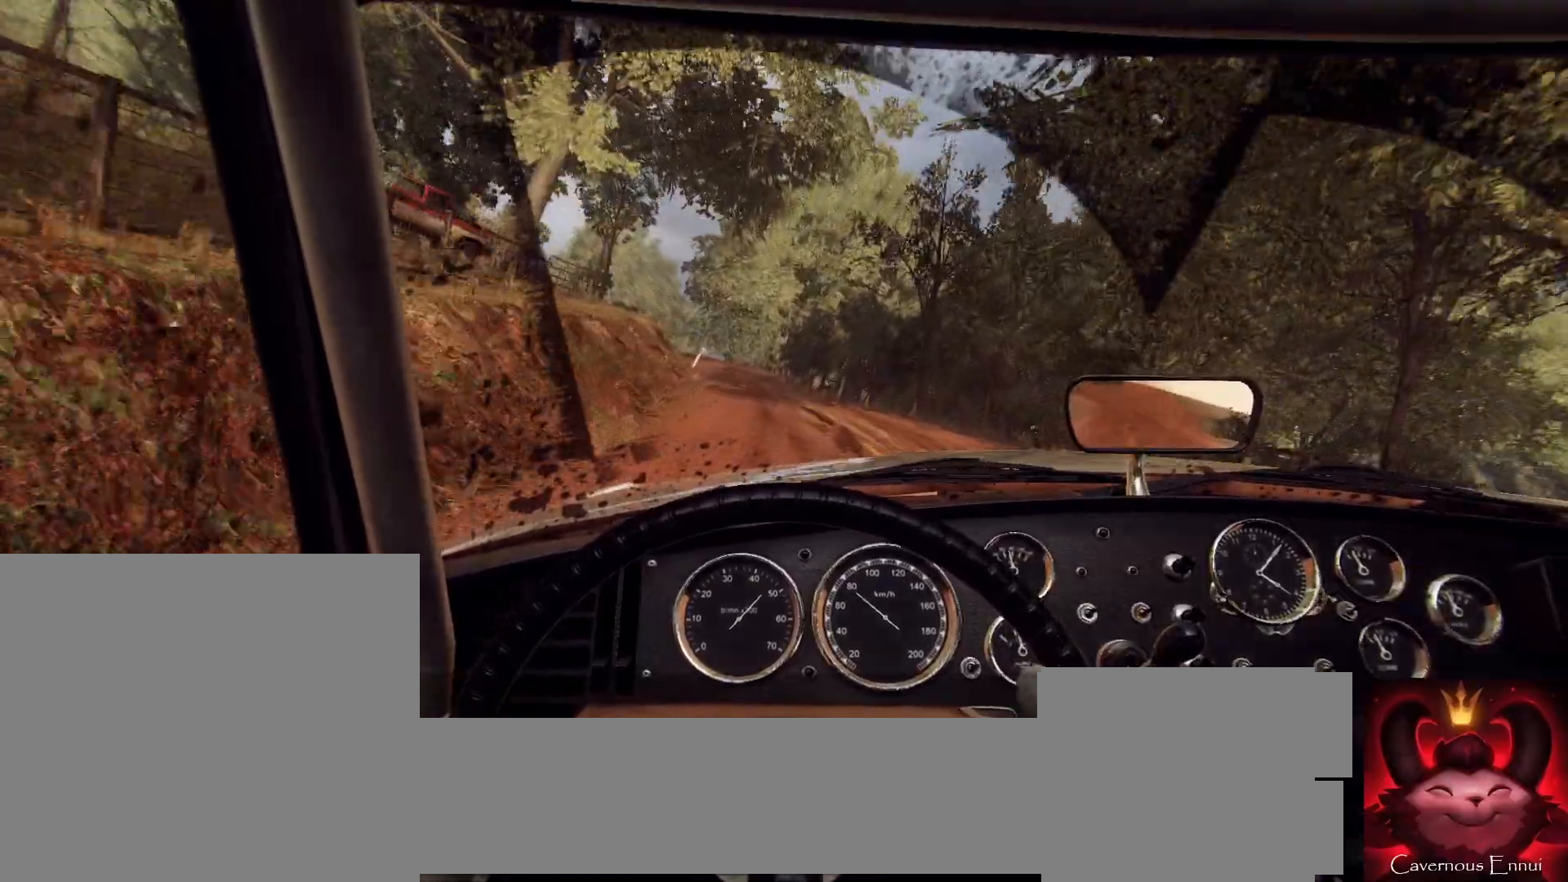
{"buttons": [], "left_stick": "center", "right_stick": "up", "events": [[100, "left_stick", "center"]]}
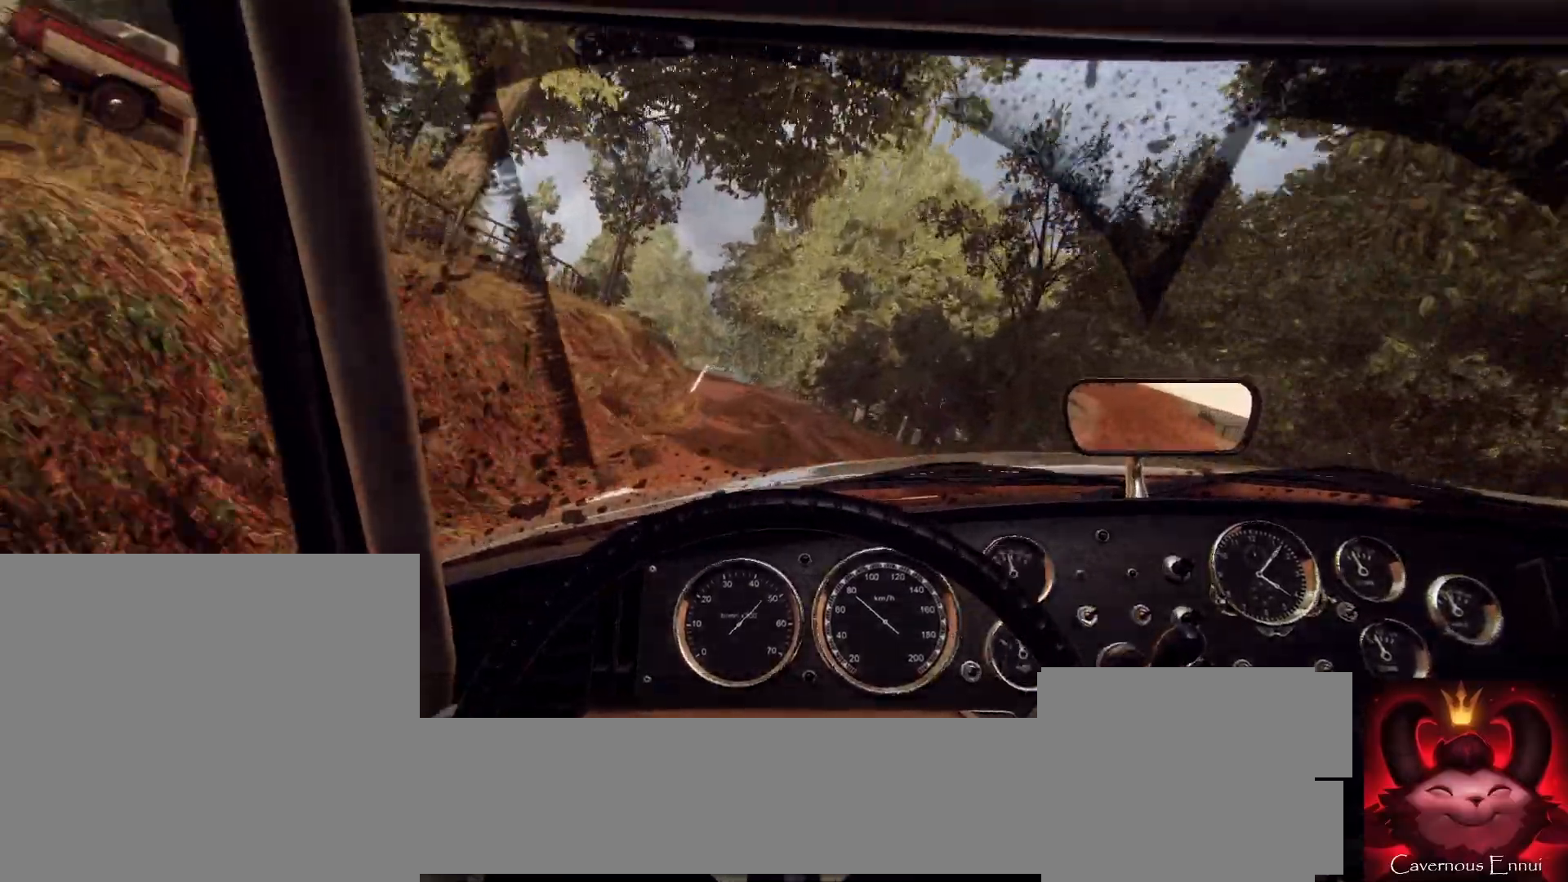
{"buttons": [], "left_stick": "center", "right_stick": "up", "events": [[133, "left_stick", "down-left"], [300, "left_stick", "center"]]}
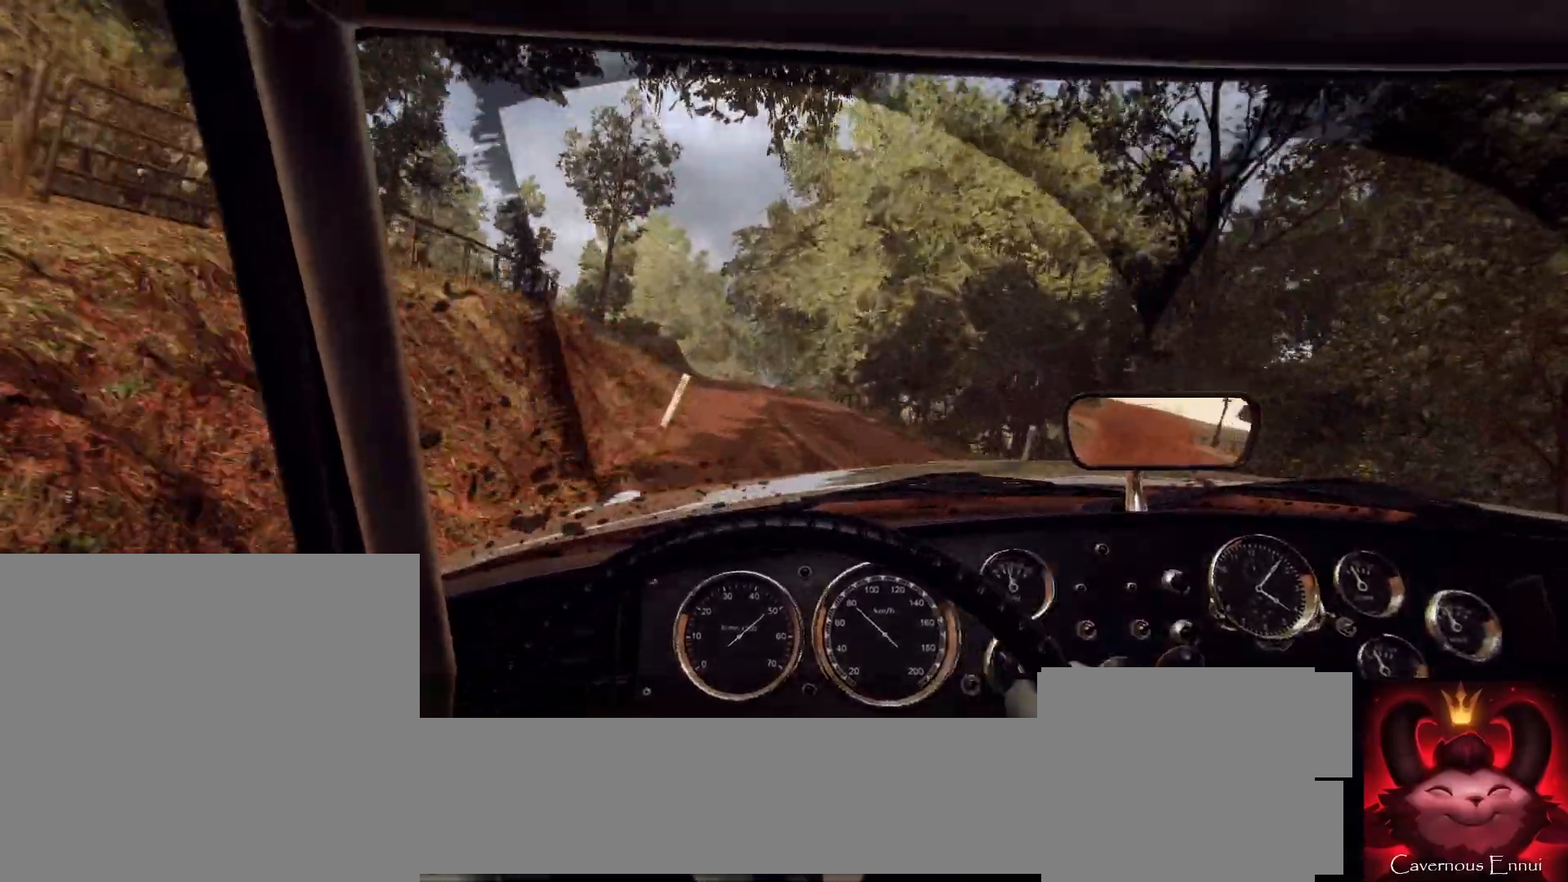
{"buttons": [], "left_stick": "center", "right_stick": "up", "events": [[333, "left_stick", "left"], [467, "left_stick", "center"]]}
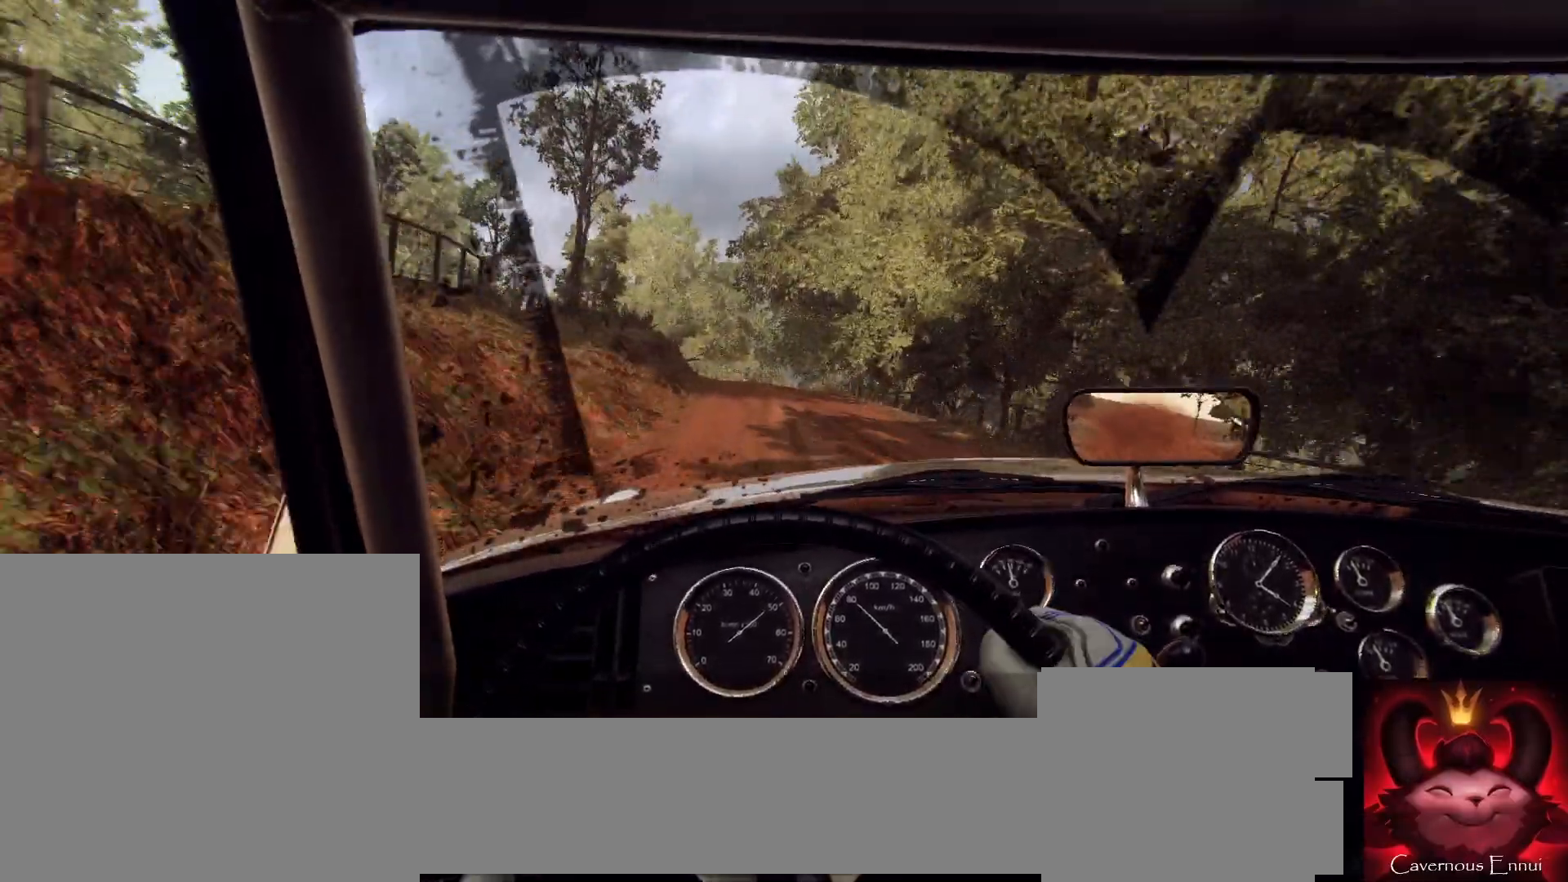
{"buttons": [], "left_stick": "center", "right_stick": "up", "events": [[367, "left_stick", "left"], [500, "left_stick", "center"]]}
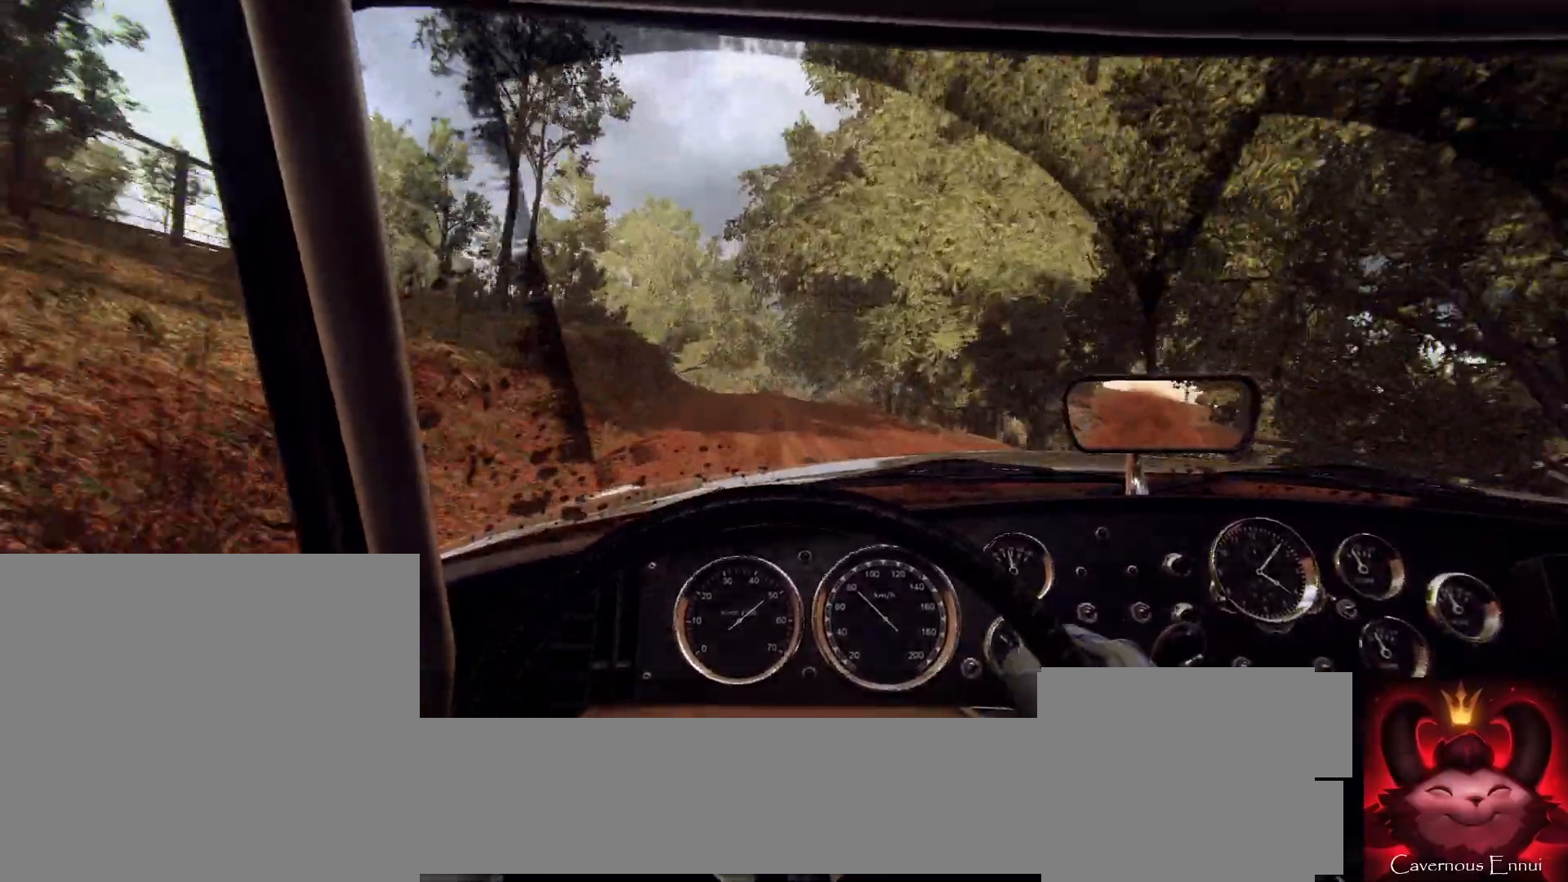
{"buttons": [], "left_stick": "center", "right_stick": "up", "events": [[167, "left_stick", "down-left"], [267, "left_stick", "center"]]}
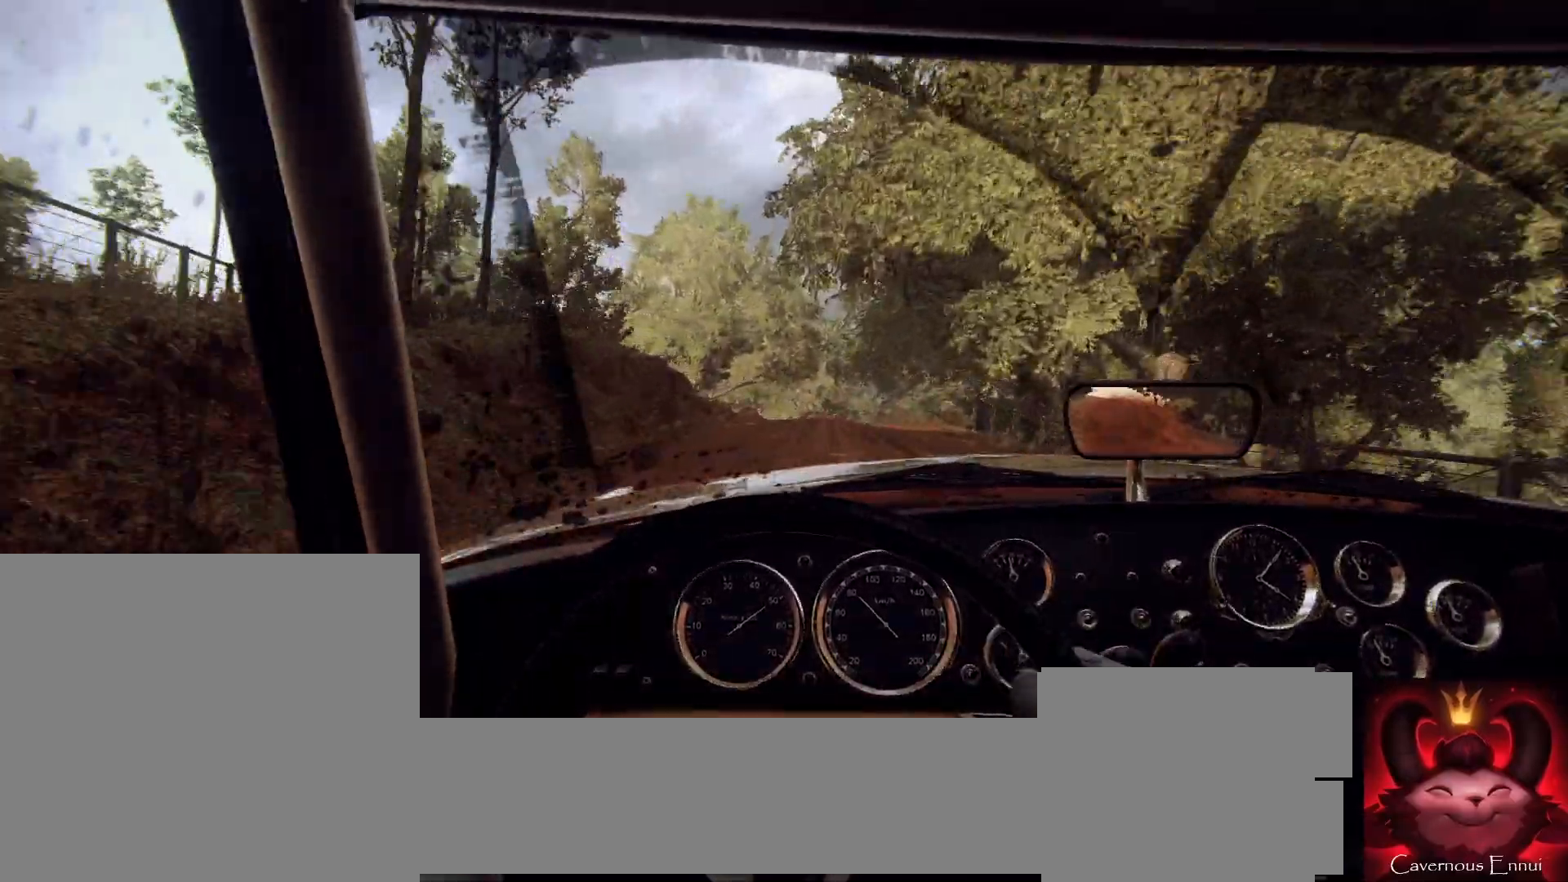
{"buttons": [], "left_stick": "right", "right_stick": "up", "events": [[67, "left_stick", "right"], [200, "left_stick", "center"], [400, "left_stick", "right"]]}
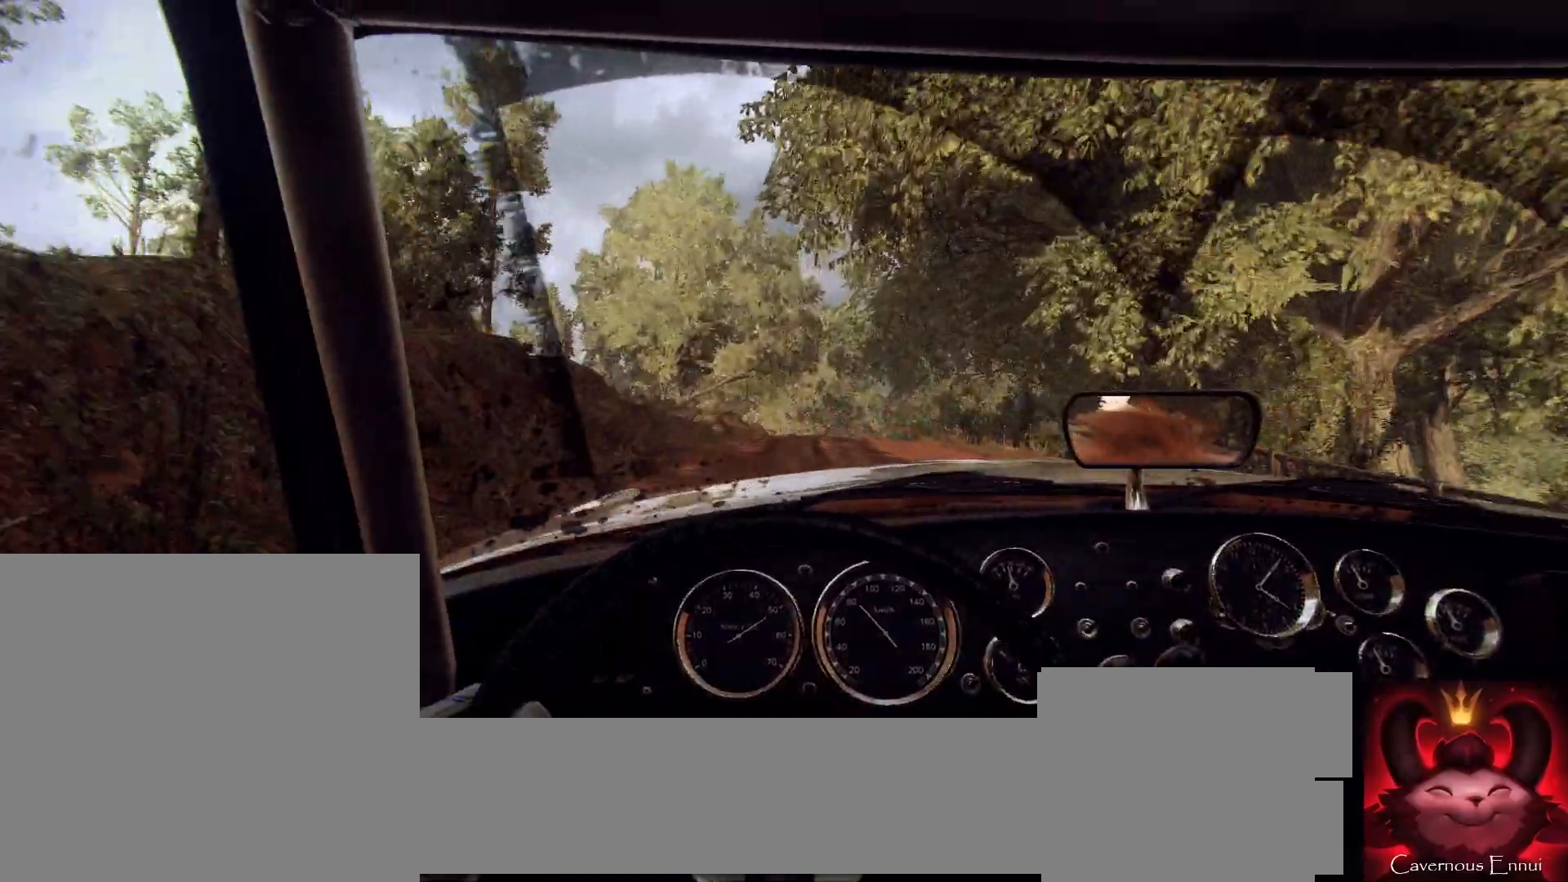
{"buttons": [], "left_stick": "center", "right_stick": "up", "events": [[67, "left_stick", "center"]]}
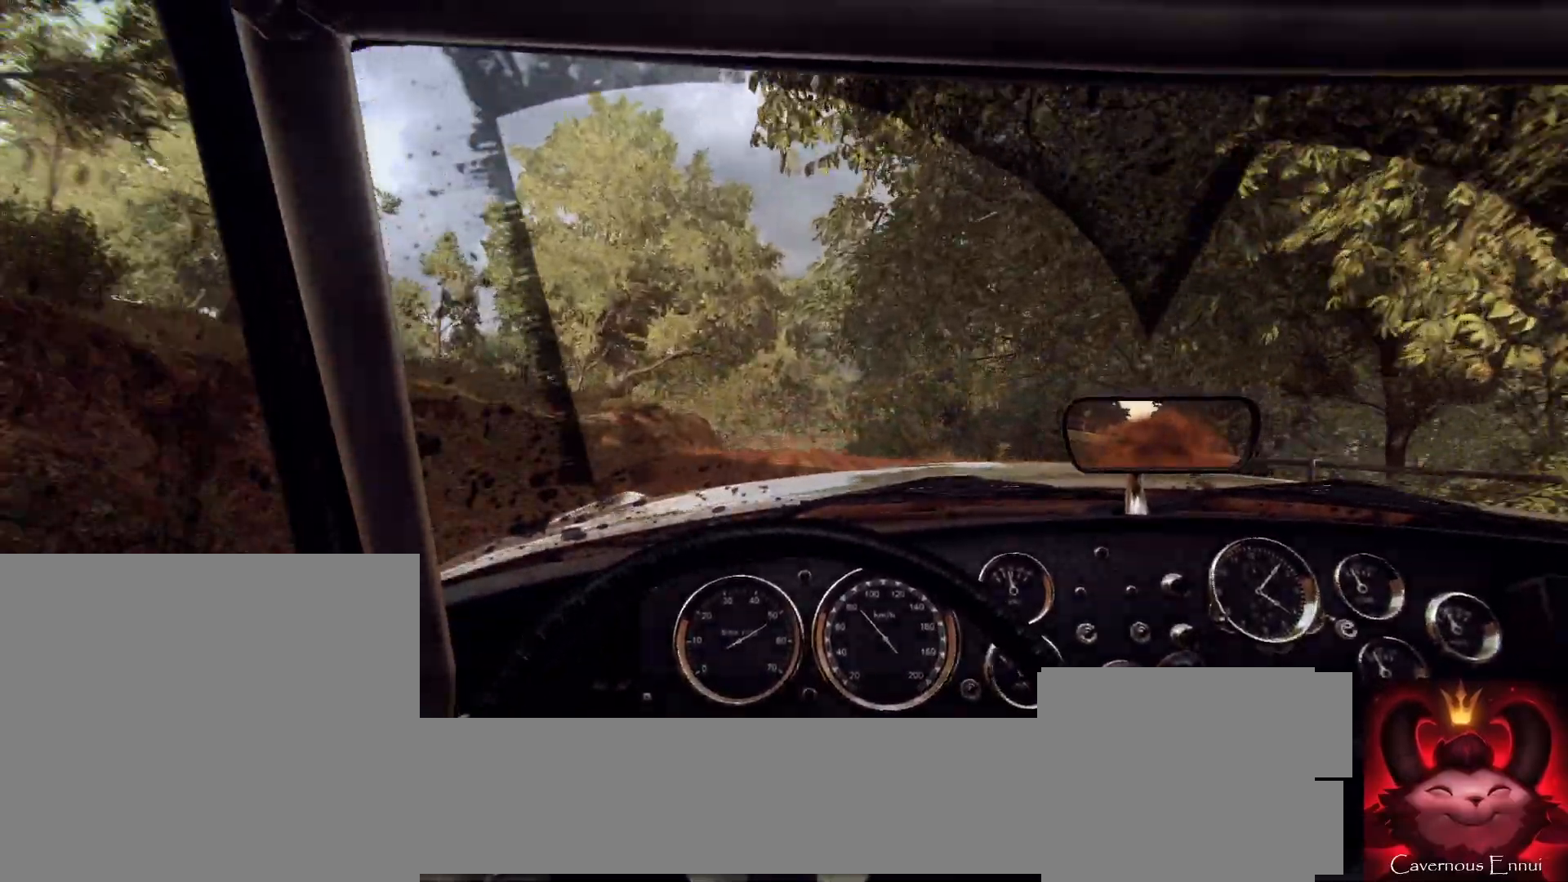
{"buttons": [], "left_stick": "down-left", "right_stick": "up", "events": [[67, "left_stick", "right"], [200, "left_stick", "center"], [433, "left_stick", "down-left"]]}
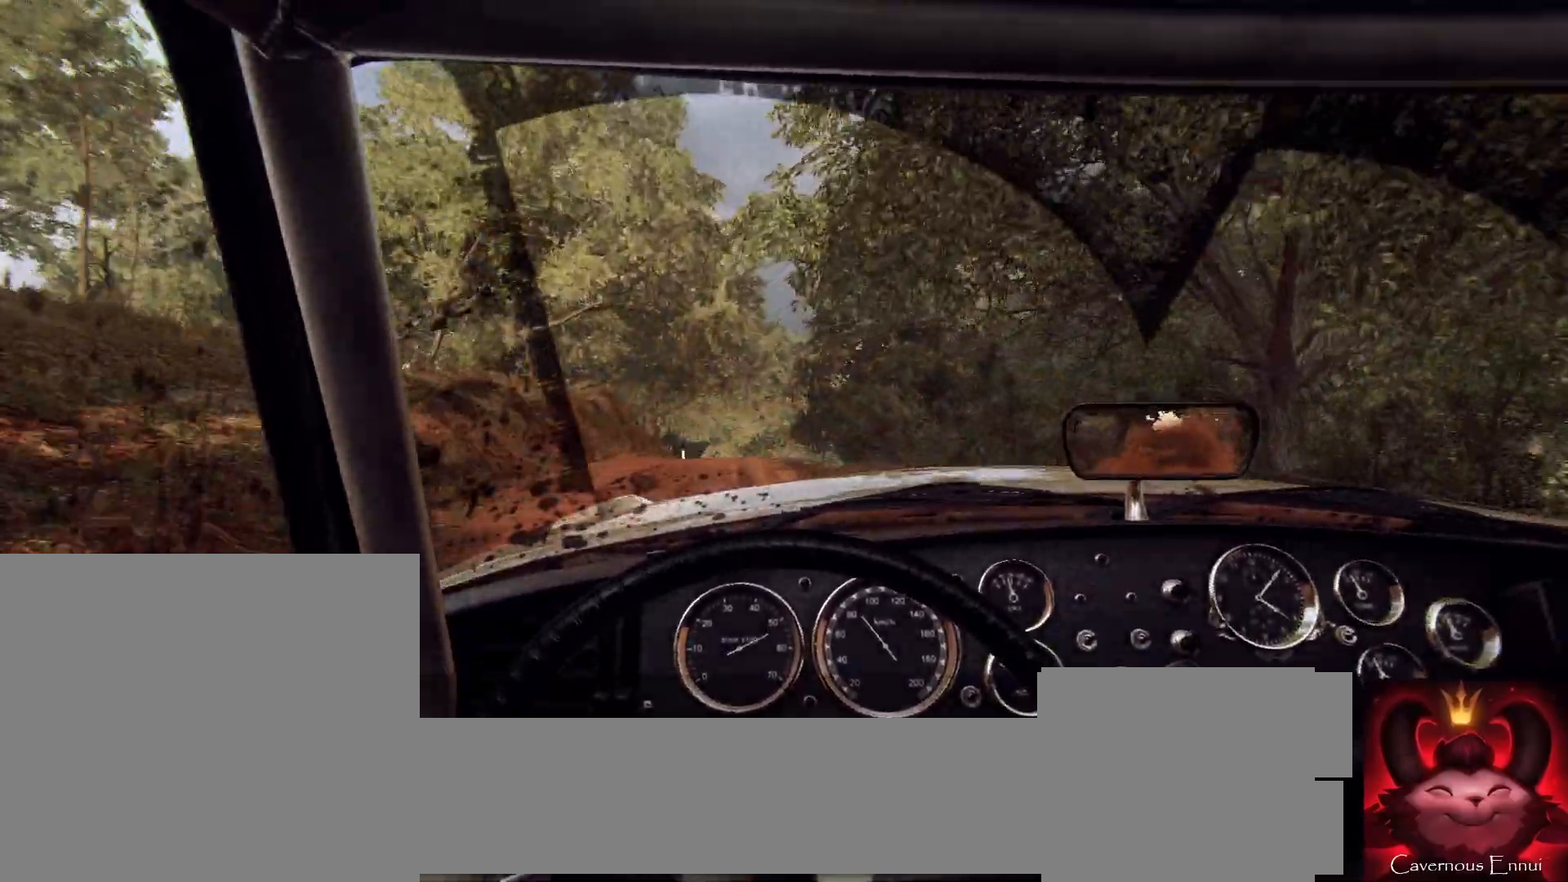
{"buttons": [], "left_stick": "center", "right_stick": "up", "events": [[100, "left_stick", "center"], [200, "left_stick", "left"], [333, "left_stick", "center"]]}
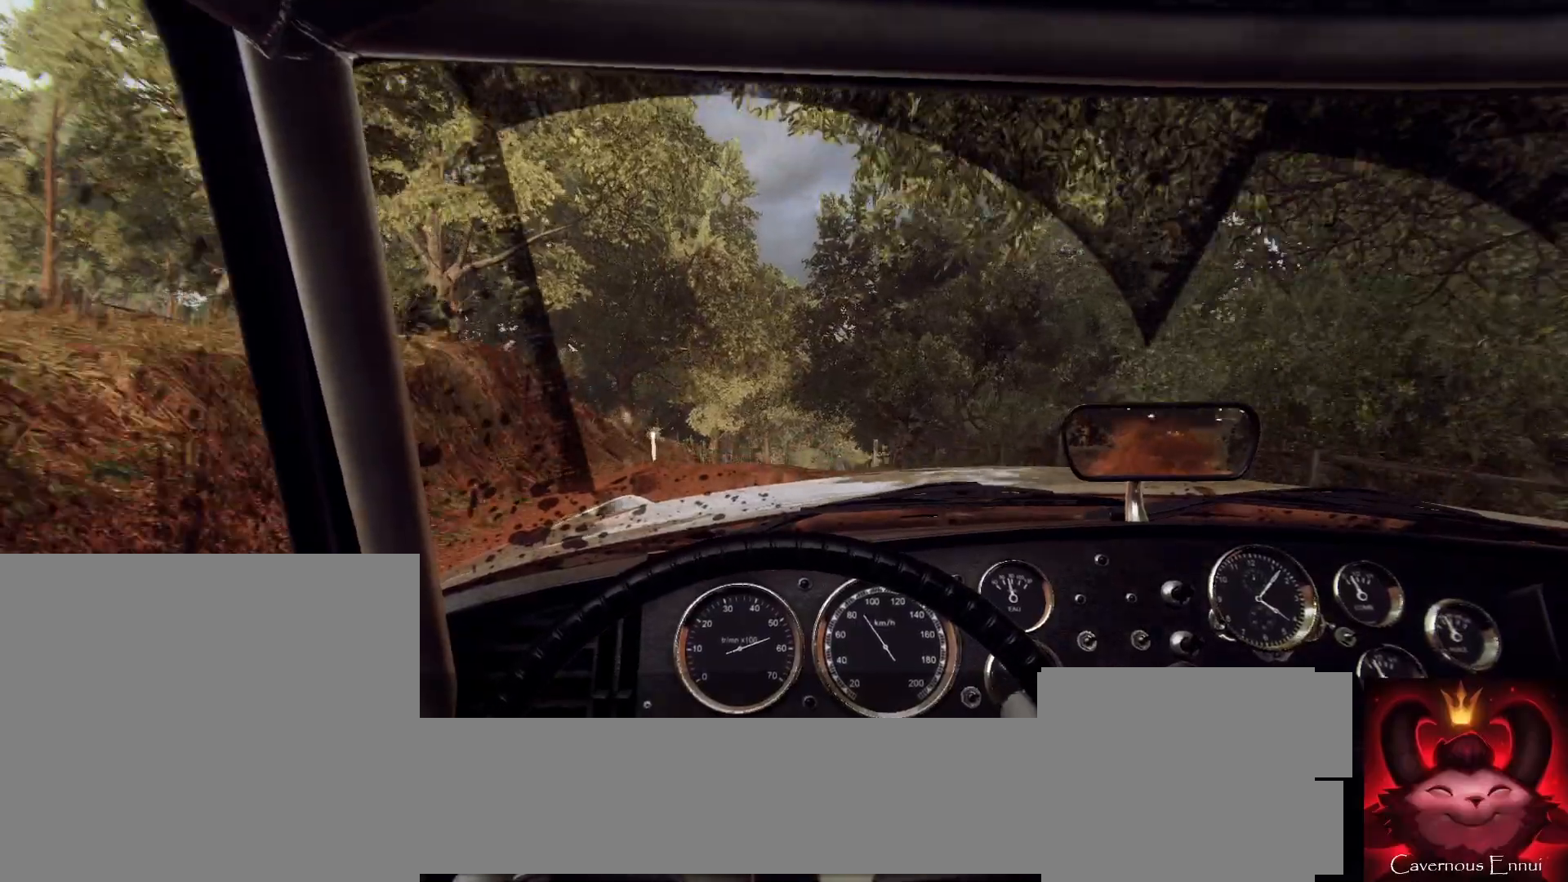
{"buttons": [], "left_stick": "right", "right_stick": "up", "events": [[300, "left_stick", "right"]]}
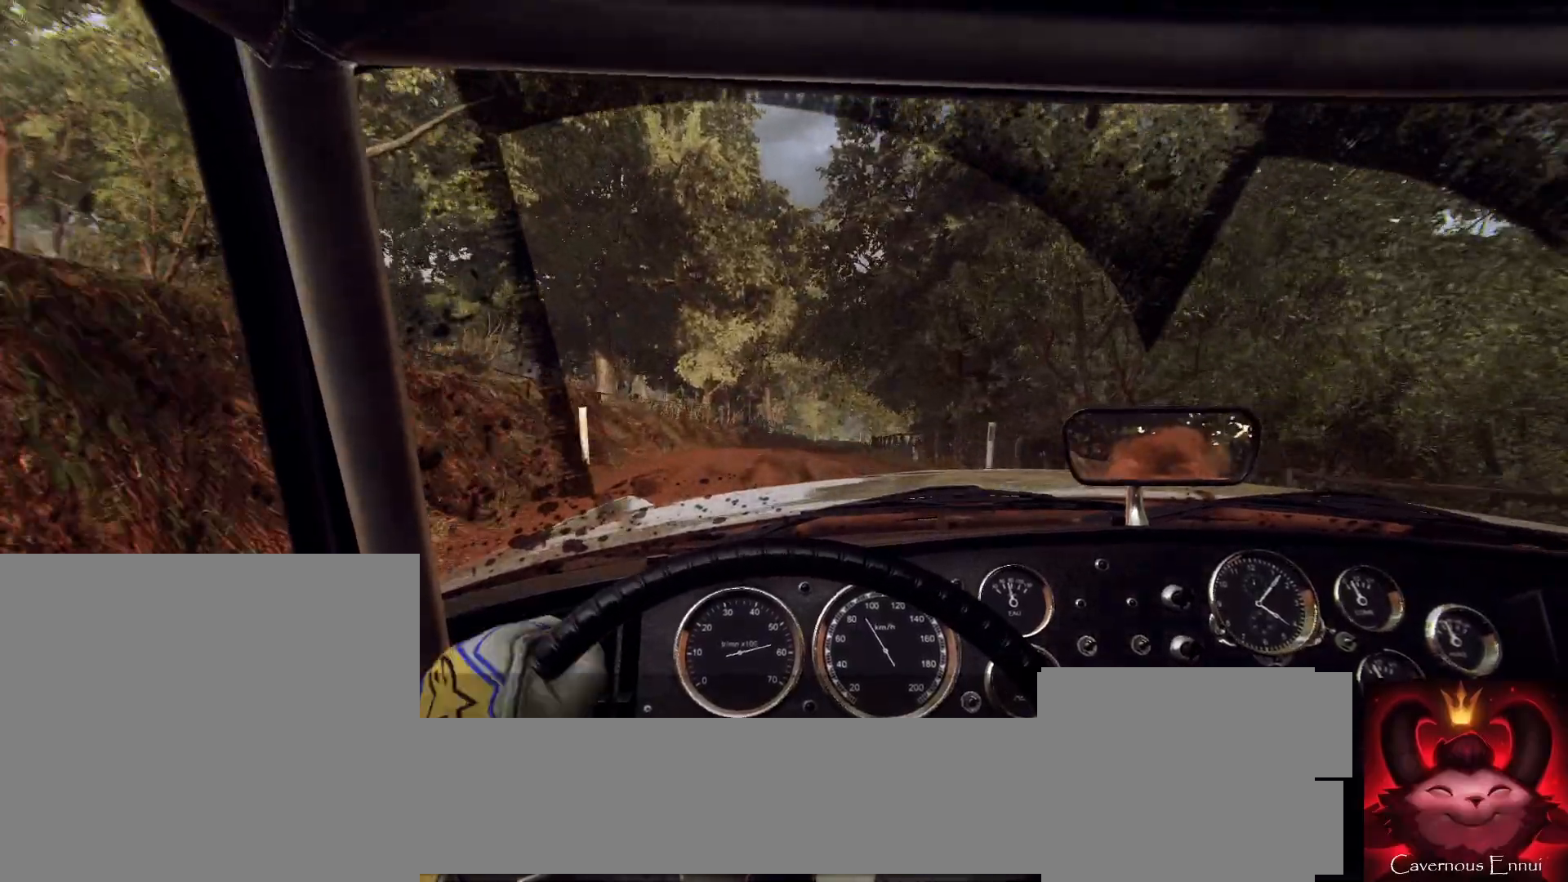
{"buttons": [], "left_stick": "center", "right_stick": "up", "events": [[33, "left_stick", "center"]]}
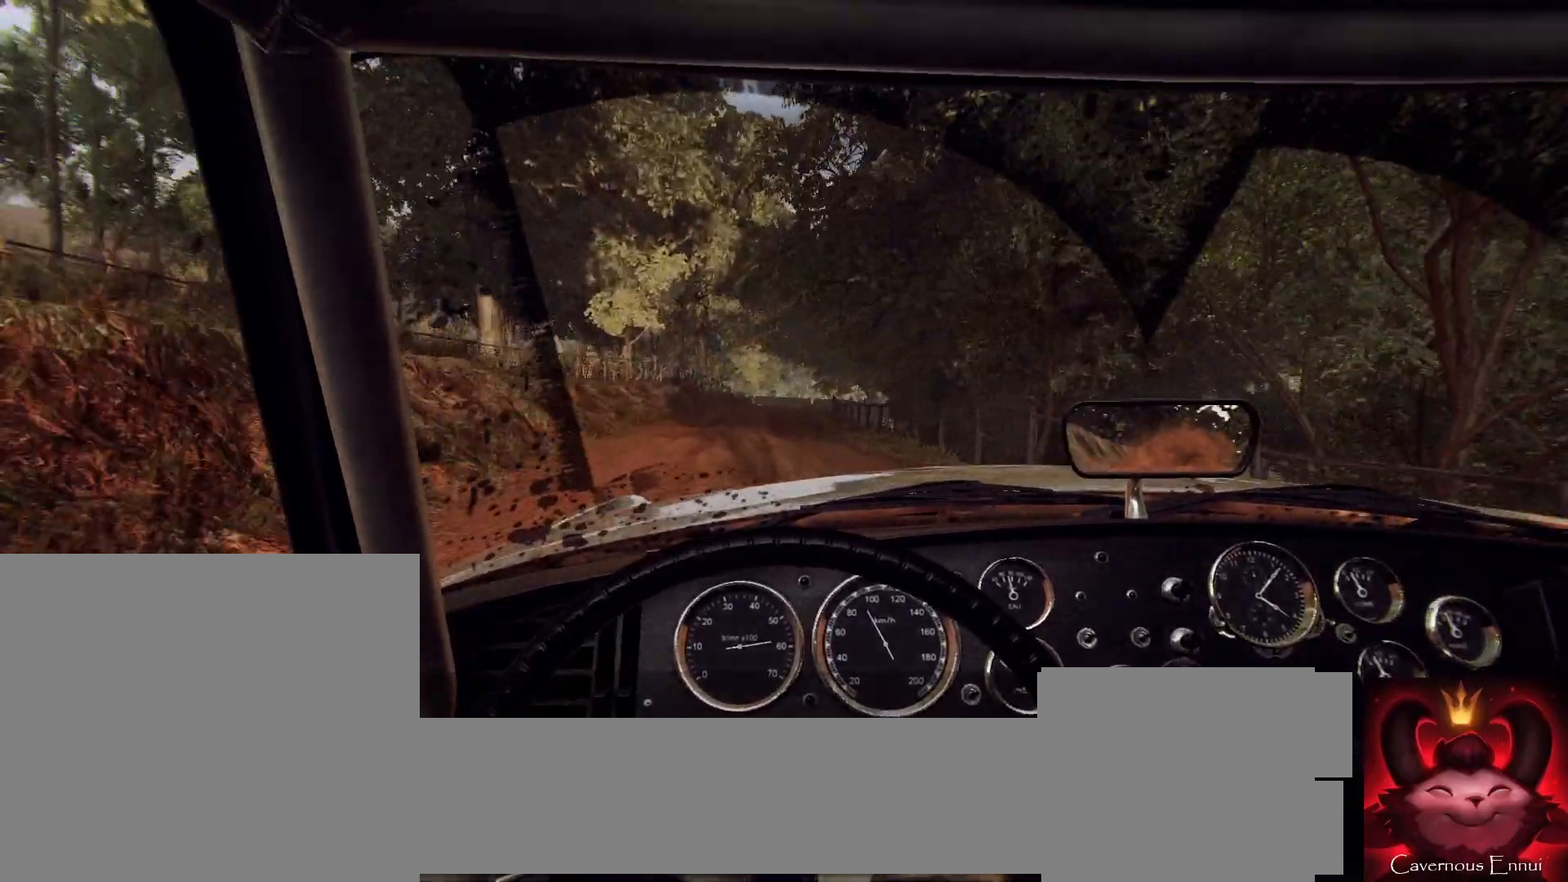
{"buttons": [], "left_stick": "center", "right_stick": "up", "events": [[133, "left_stick", "down-left"], [267, "left_stick", "center"]]}
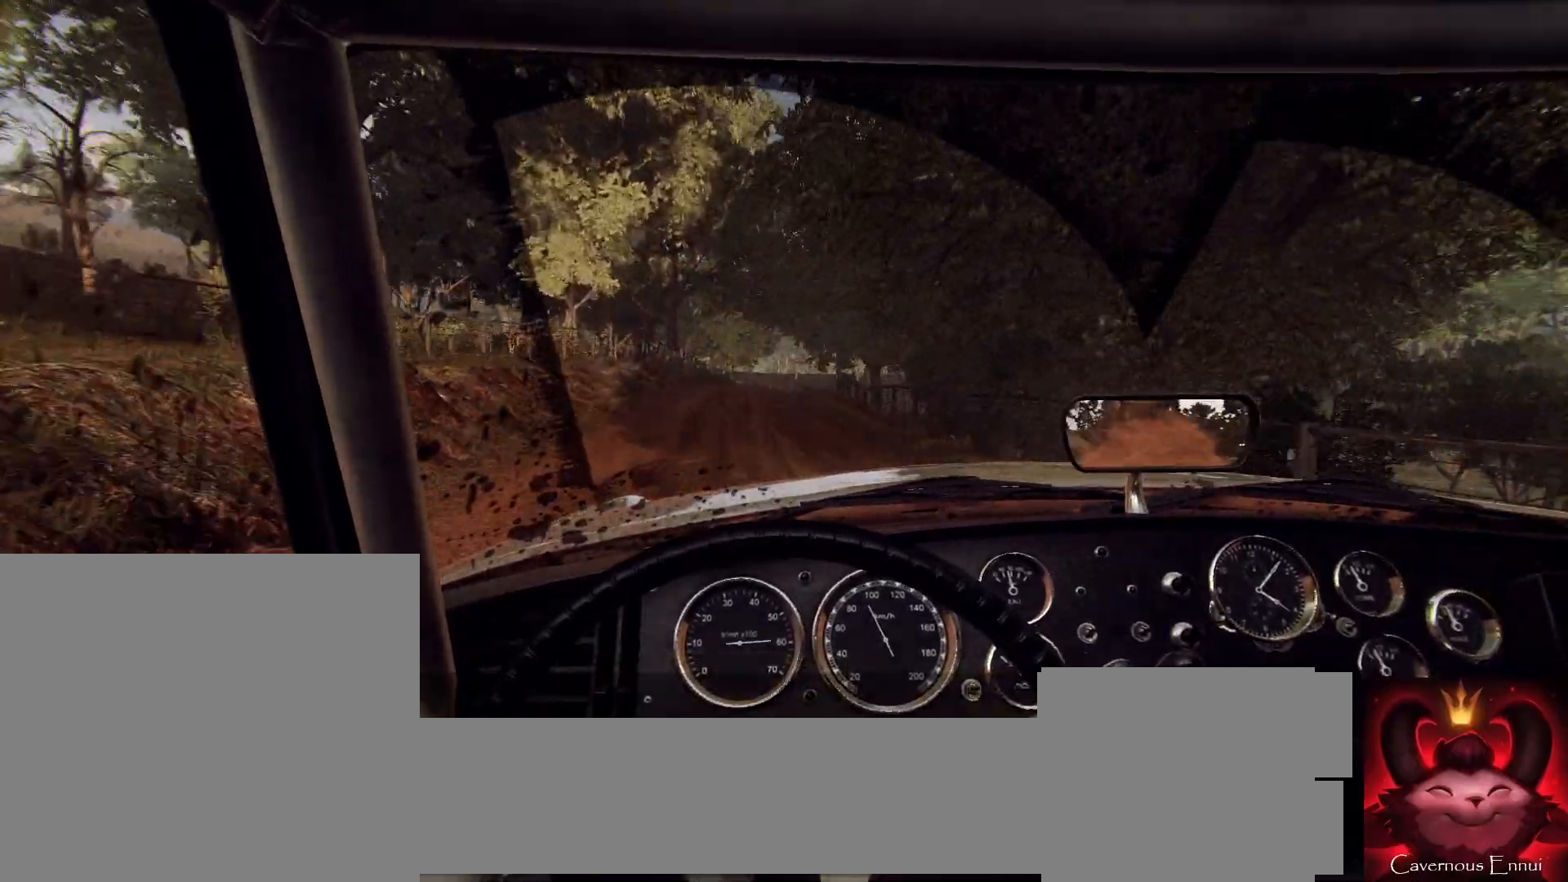
{"buttons": [], "left_stick": "right", "right_stick": "up", "events": [[200, "left_stick", "down-left"], [267, "left_stick", "center"], [433, "left_stick", "right"]]}
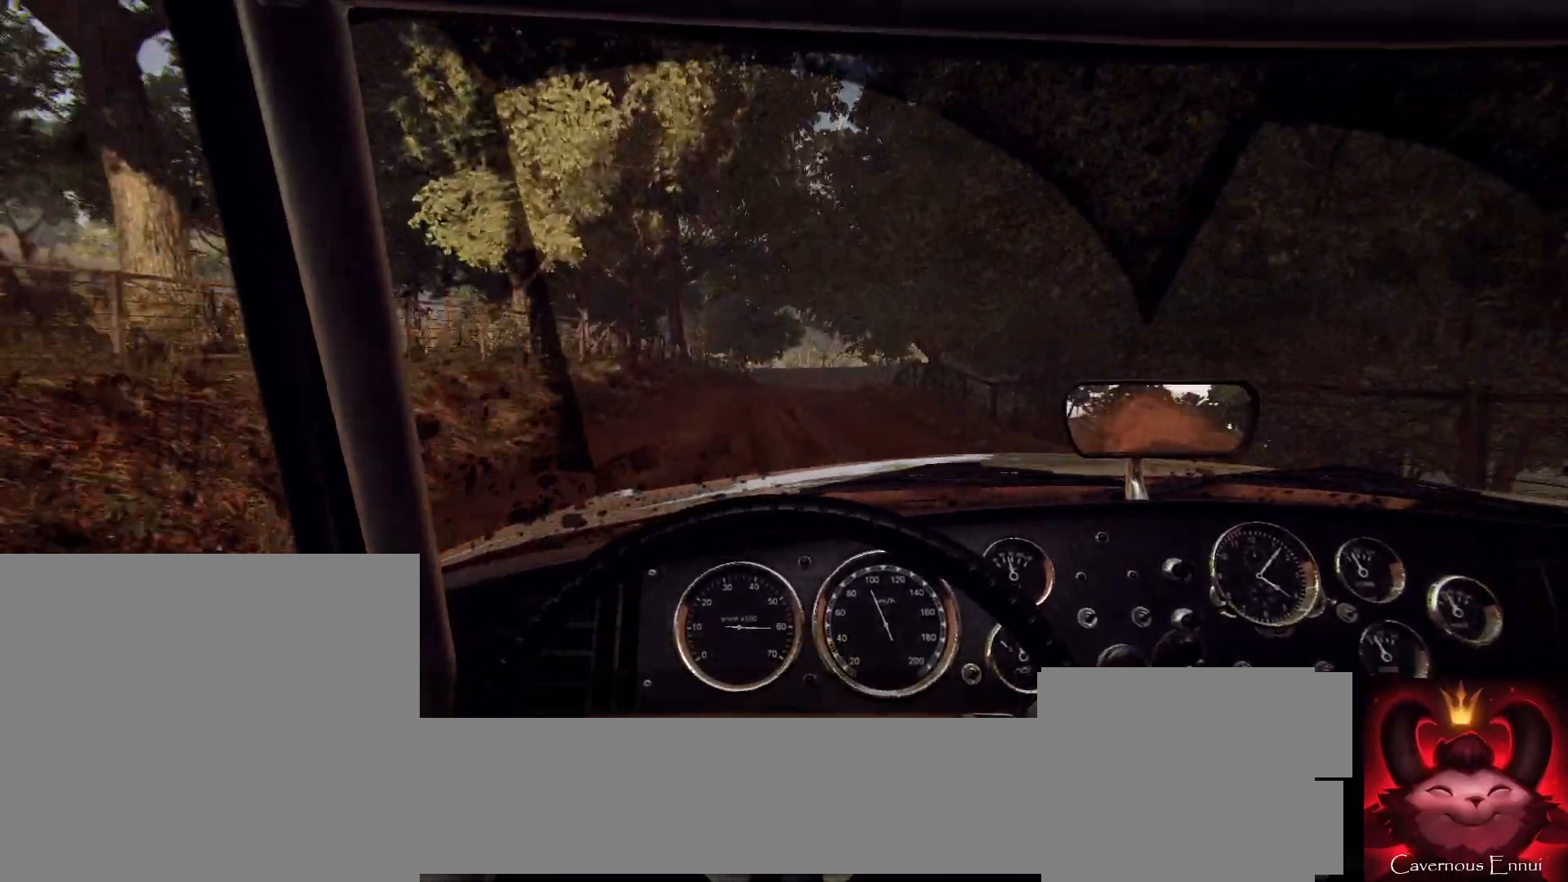
{"buttons": [], "left_stick": "left", "right_stick": "center", "events": [[167, "left_stick", "center"], [333, "left_stick", "right"], [400, "right_stick", "center"], [467, "left_stick", "left"]]}
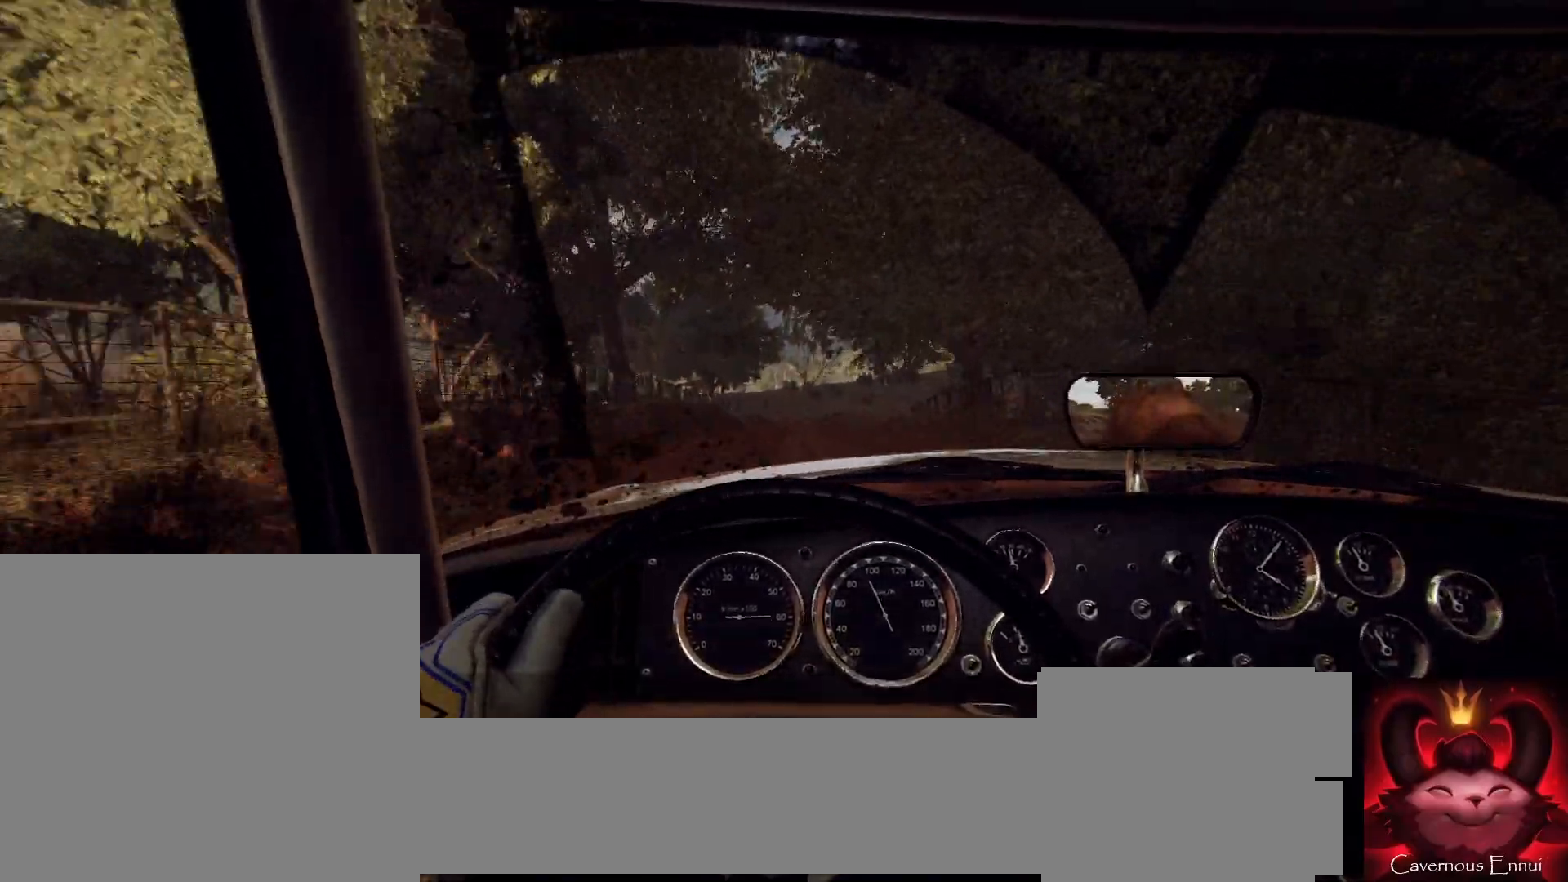
{"buttons": [], "left_stick": "center", "right_stick": "center", "events": [[33, "left_stick", "center"], [133, "left_stick", "right"], [133, "right_stick", "up"], [267, "right_stick", "center"], [333, "L2", "down"], [467, "L2", "up"], [467, "left_stick", "center"]]}